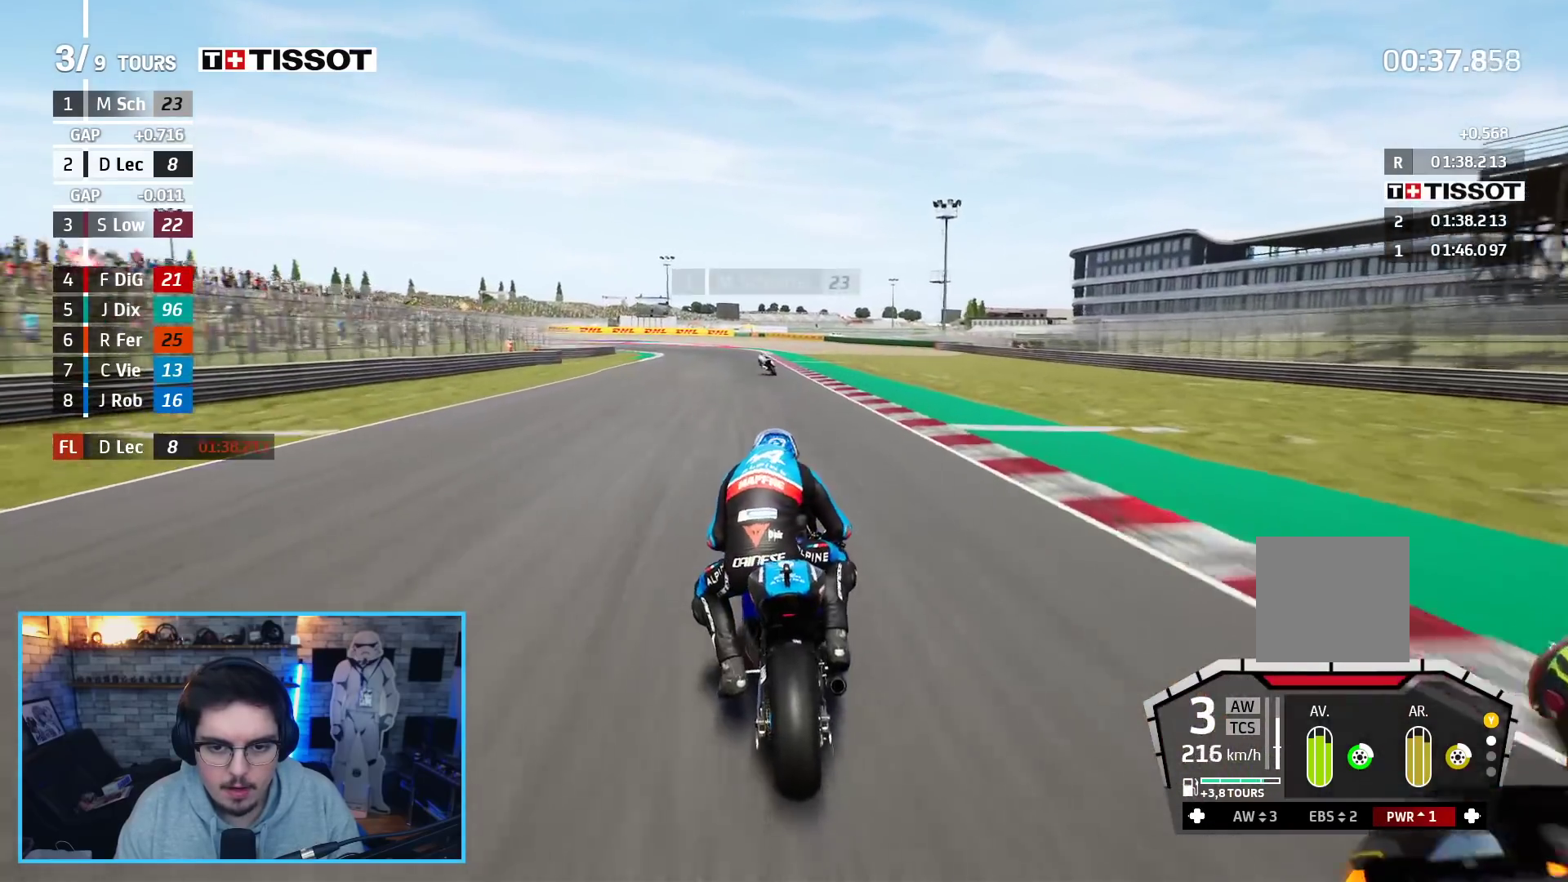
Gameplay with a controller (Xbox layout); each line is a JSON object with the inputs held at the frame after it. "events" lists button and stick changes between this image and that frame as [ms after this image, input, new state], when the widget could be followed in between.
{"buttons": ["L2", "L3"], "left_stick": "up-left", "right_stick": "center", "events": [[300, "A", "up"]]}
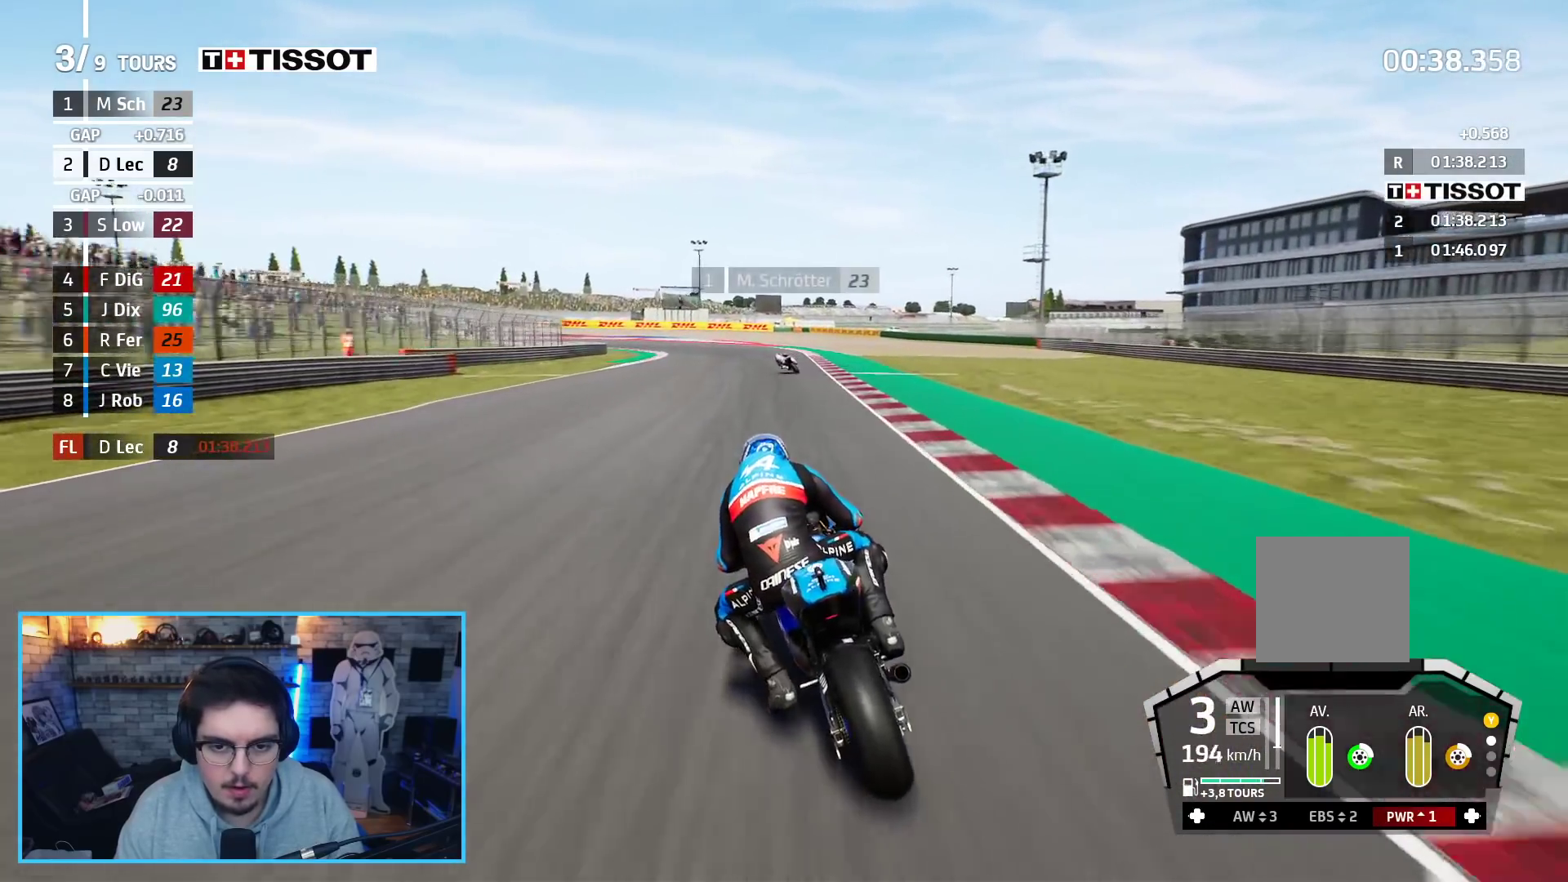
{"buttons": ["L2", "L3"], "left_stick": "up-left", "right_stick": "center", "events": [[83, "A", "down"], [217, "A", "up"], [267, "A", "down"], [317, "X", "down"], [417, "A", "up"], [417, "X", "up"]]}
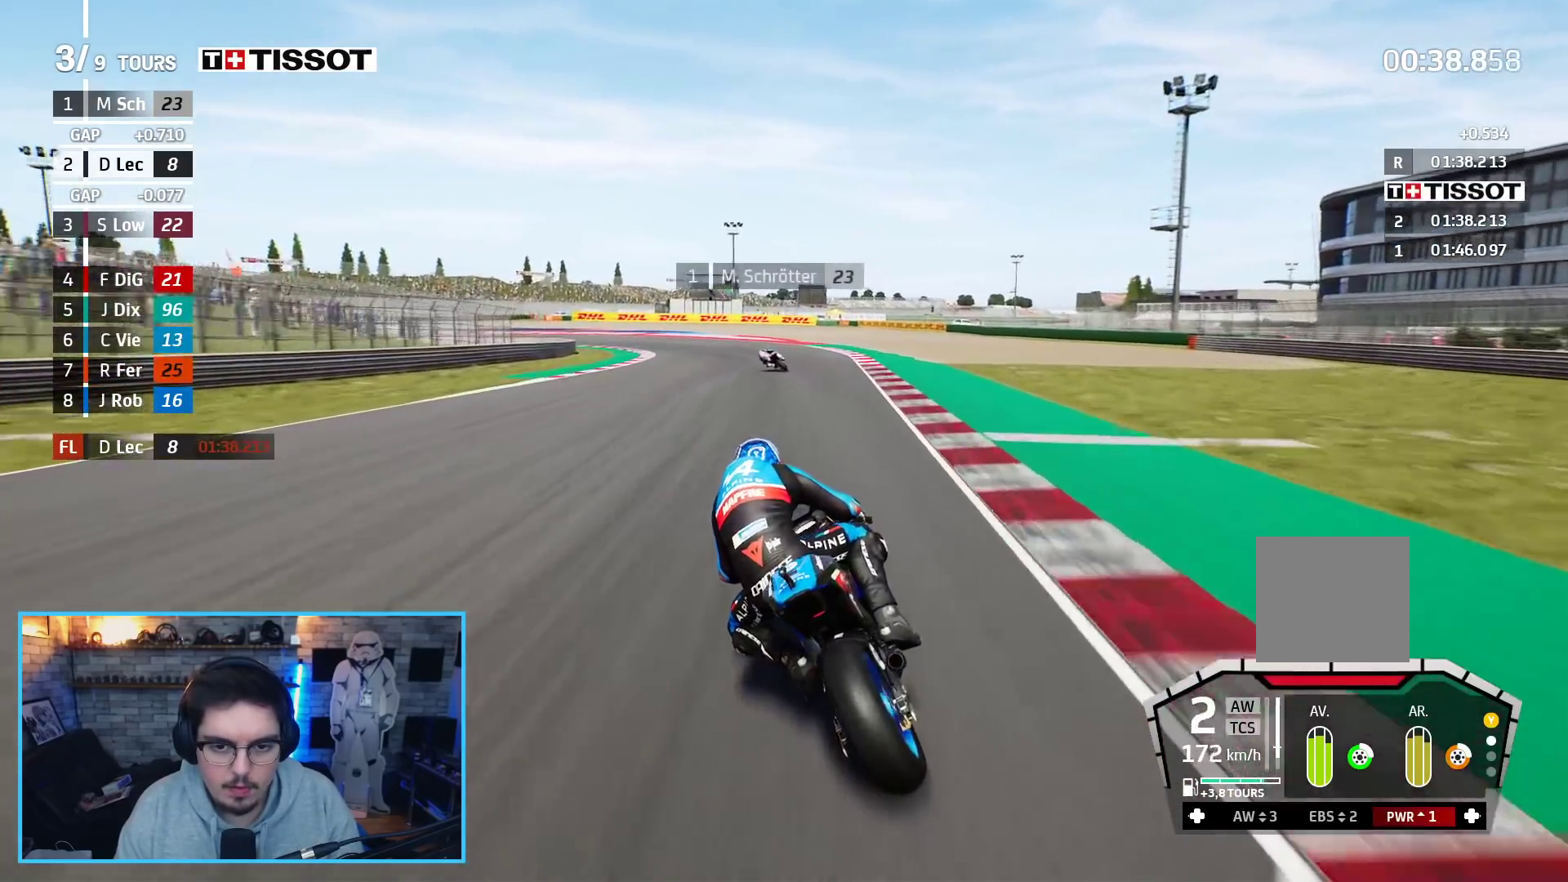
{"buttons": ["A", "L2", "L3"], "left_stick": "up-left", "right_stick": "center", "events": [[100, "A", "down"], [200, "A", "up"], [283, "A", "down"], [383, "A", "up"], [450, "A", "down"]]}
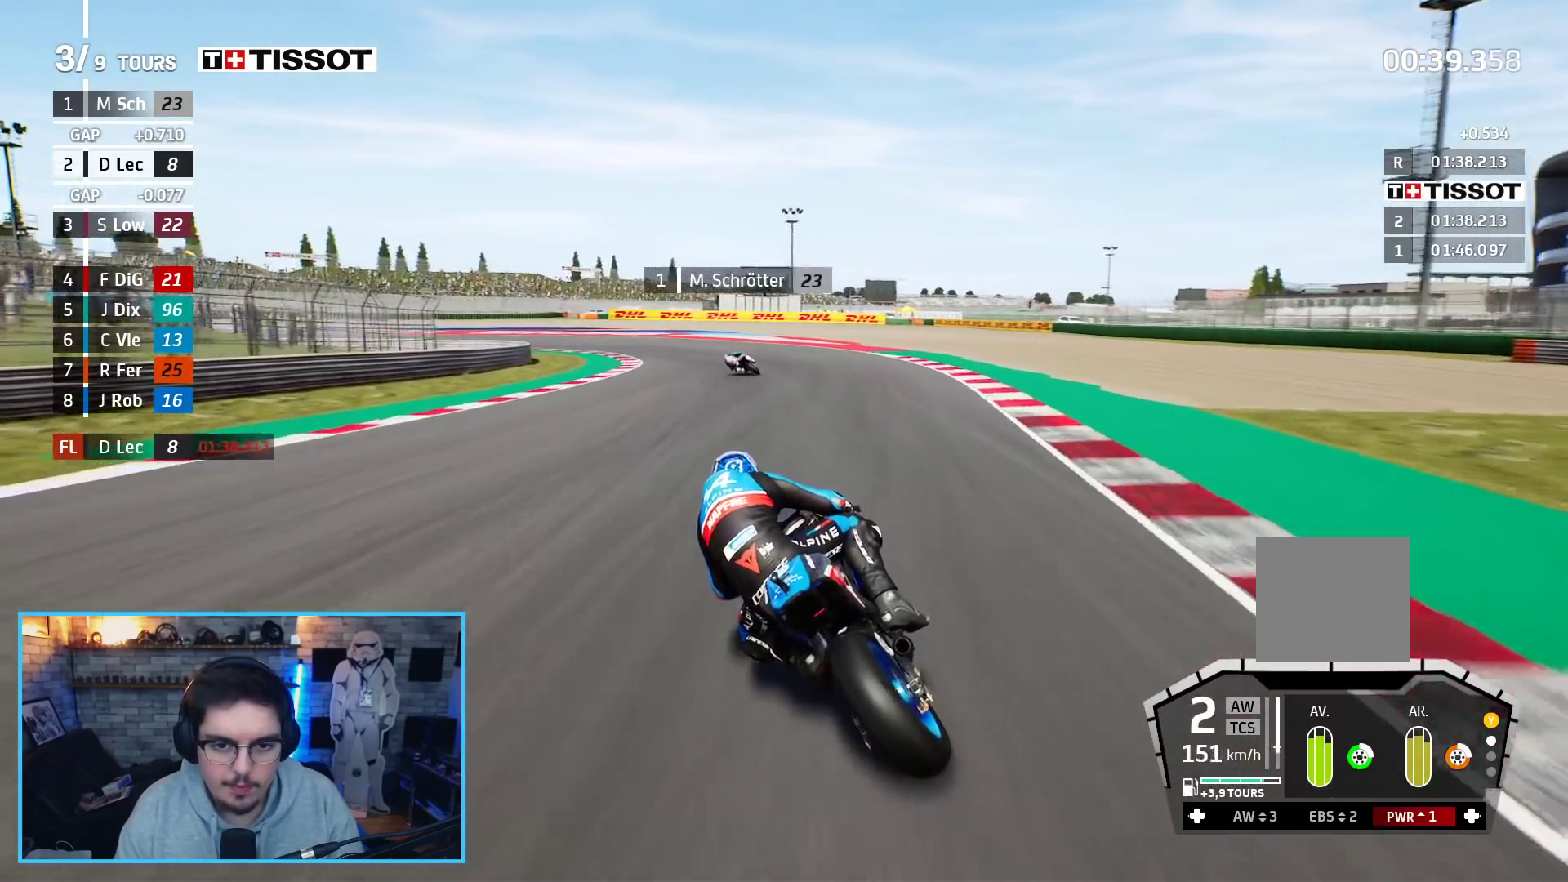
{"buttons": ["L2", "L3"], "left_stick": "up-left", "right_stick": "center", "events": [[50, "A", "up"], [117, "A", "down"], [217, "A", "up"], [300, "A", "down"], [383, "A", "up"]]}
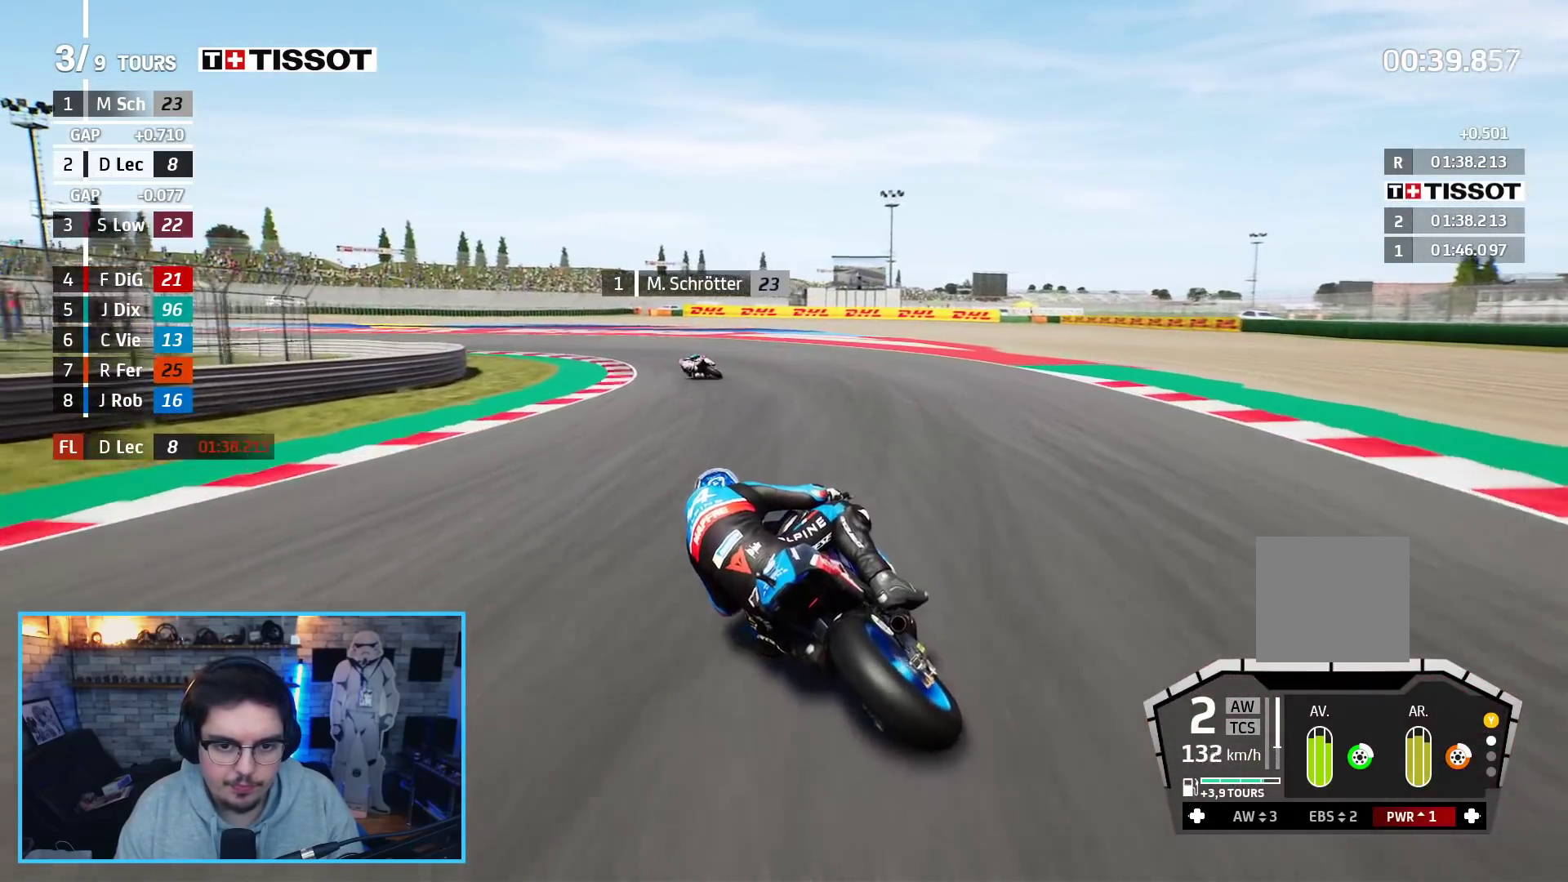
{"buttons": ["L2", "L3"], "left_stick": "up-left", "right_stick": "center", "events": [[67, "A", "down"], [150, "A", "up"], [367, "A", "down"], [467, "A", "up"]]}
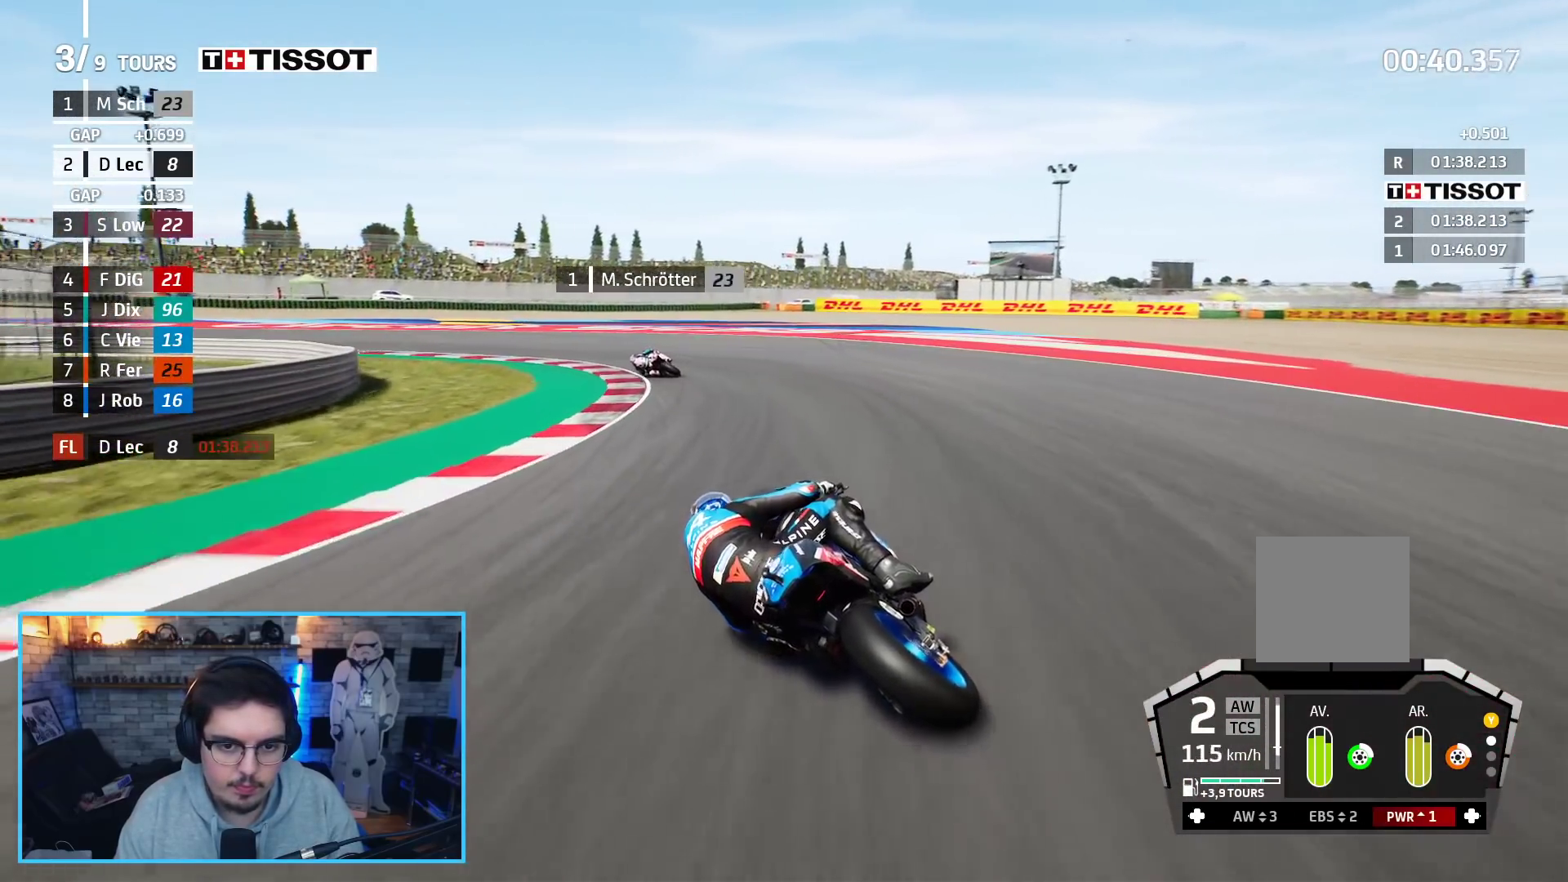
{"buttons": ["A", "L2", "L3"], "left_stick": "up-left", "right_stick": "center", "events": [[33, "A", "down"]]}
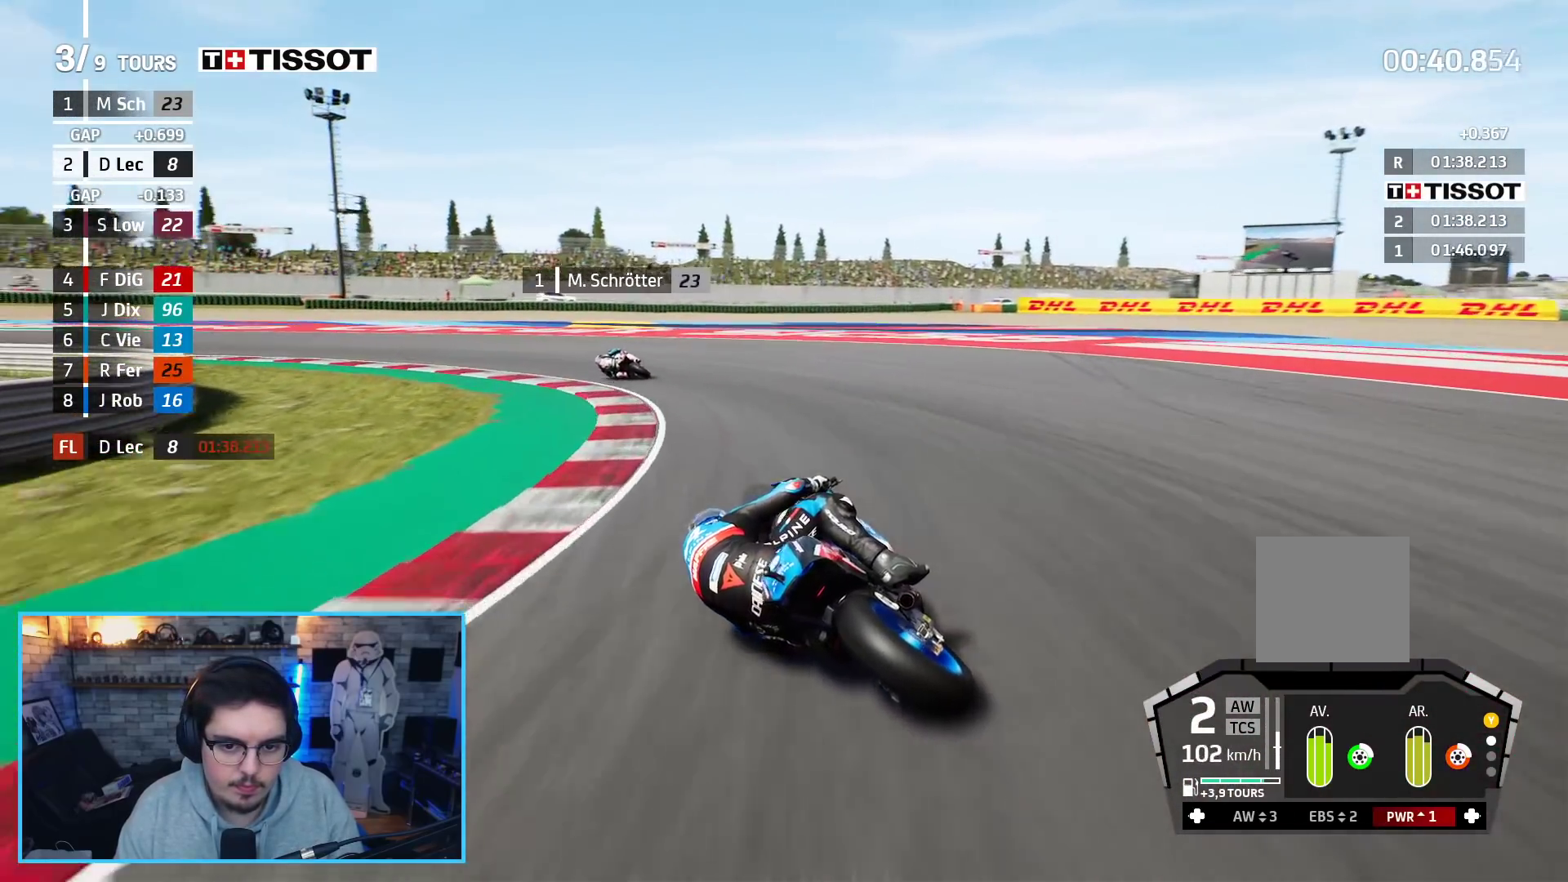
{"buttons": ["A", "L2", "L3"], "left_stick": "up-left", "right_stick": "center", "events": []}
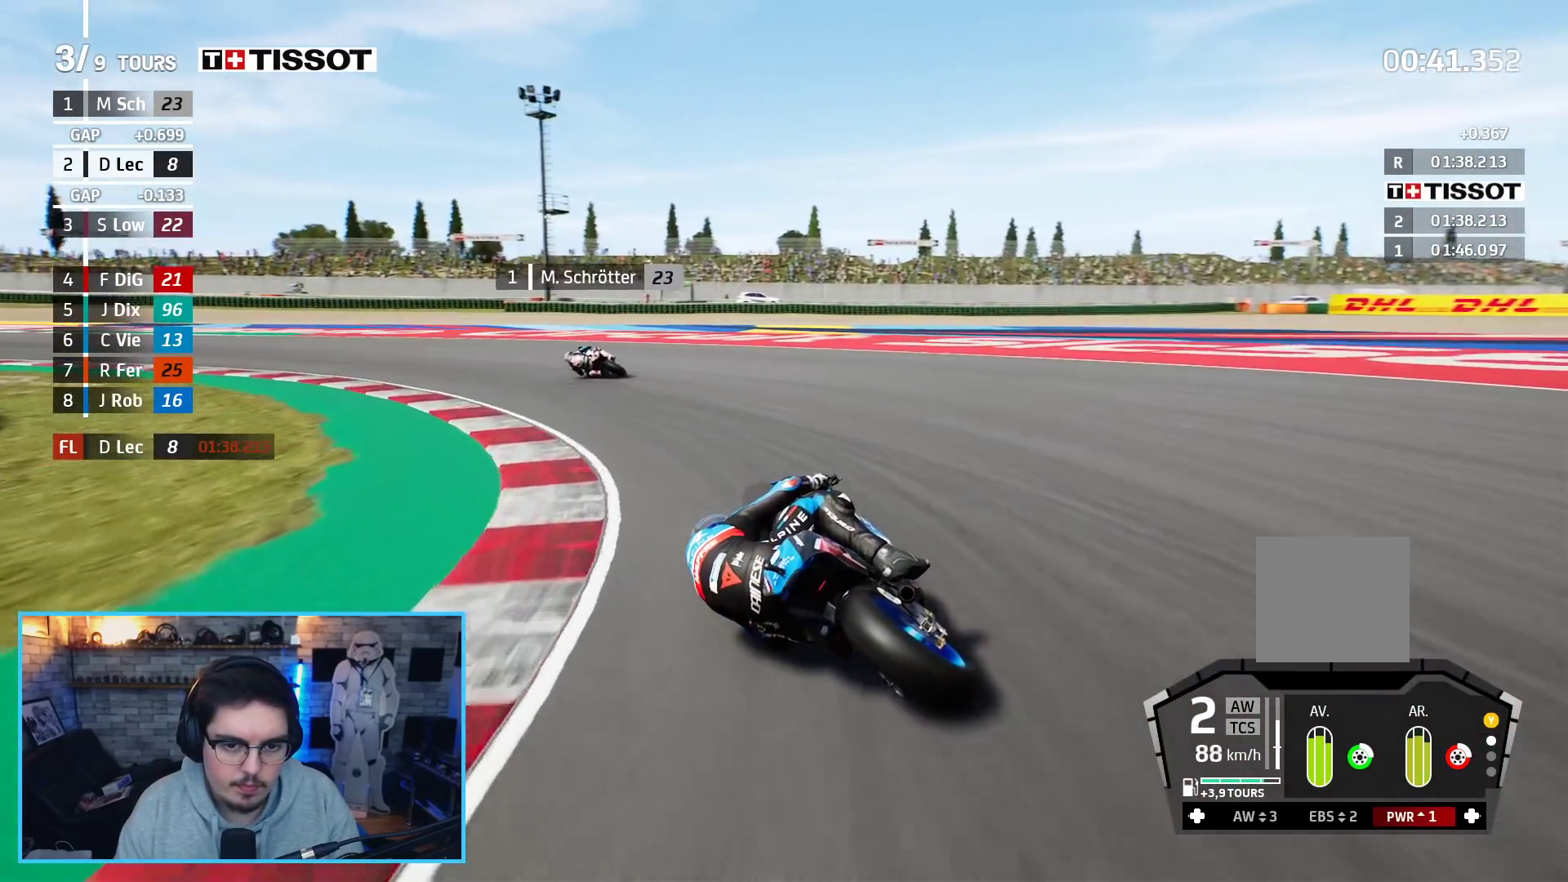
{"buttons": [], "left_stick": "up-left", "right_stick": "center", "events": [[300, "A", "up"], [300, "L2", "up"], [467, "L3", "up"]]}
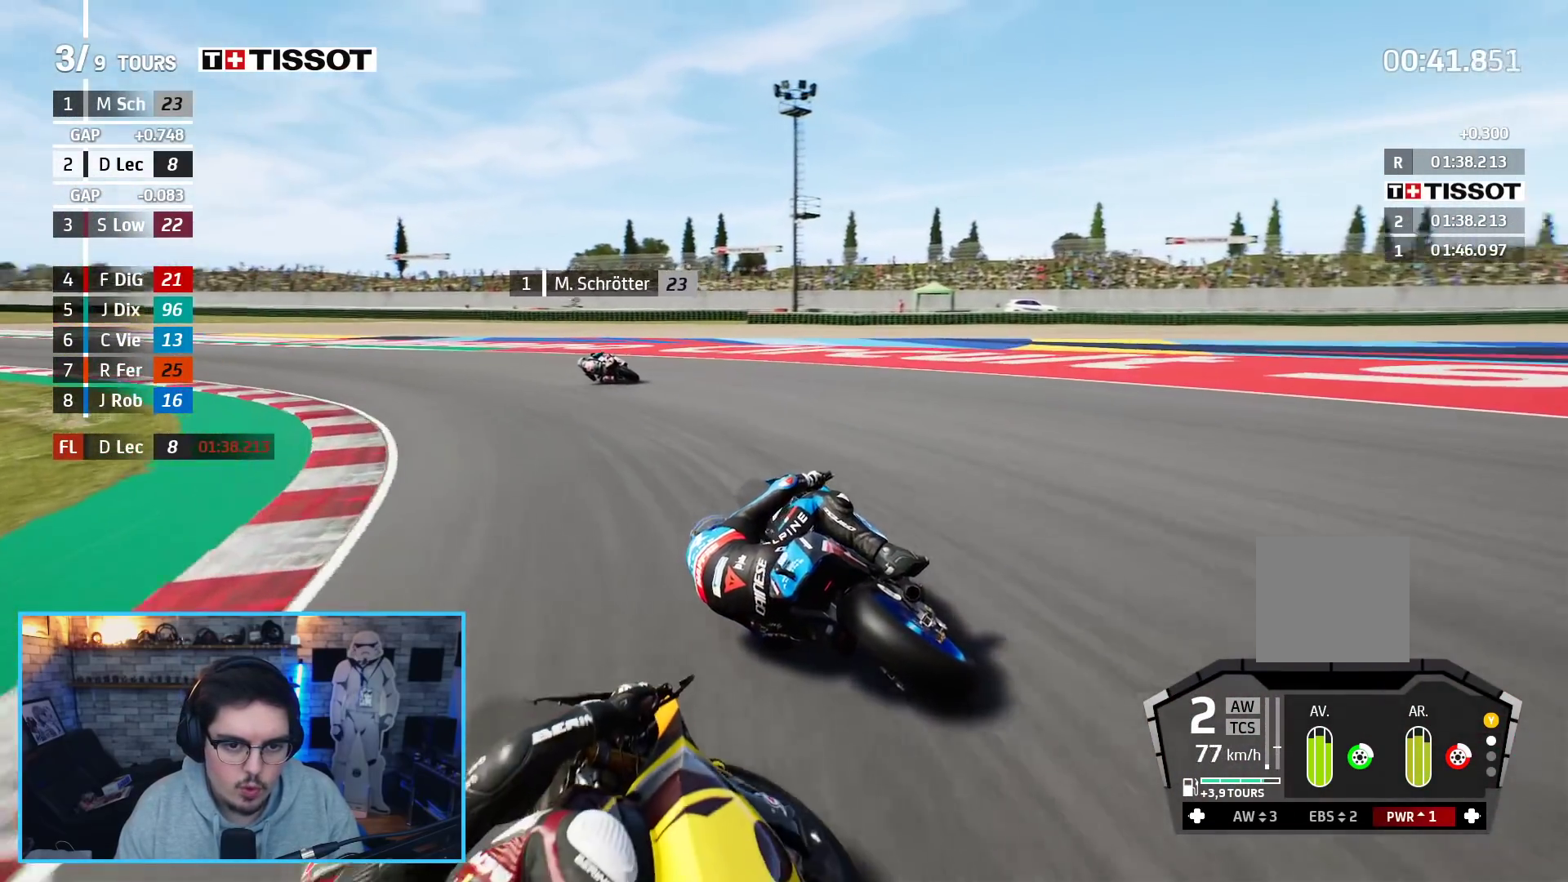
{"buttons": ["R2"], "left_stick": "up-left", "right_stick": "center", "events": [[17, "R2", "down"]]}
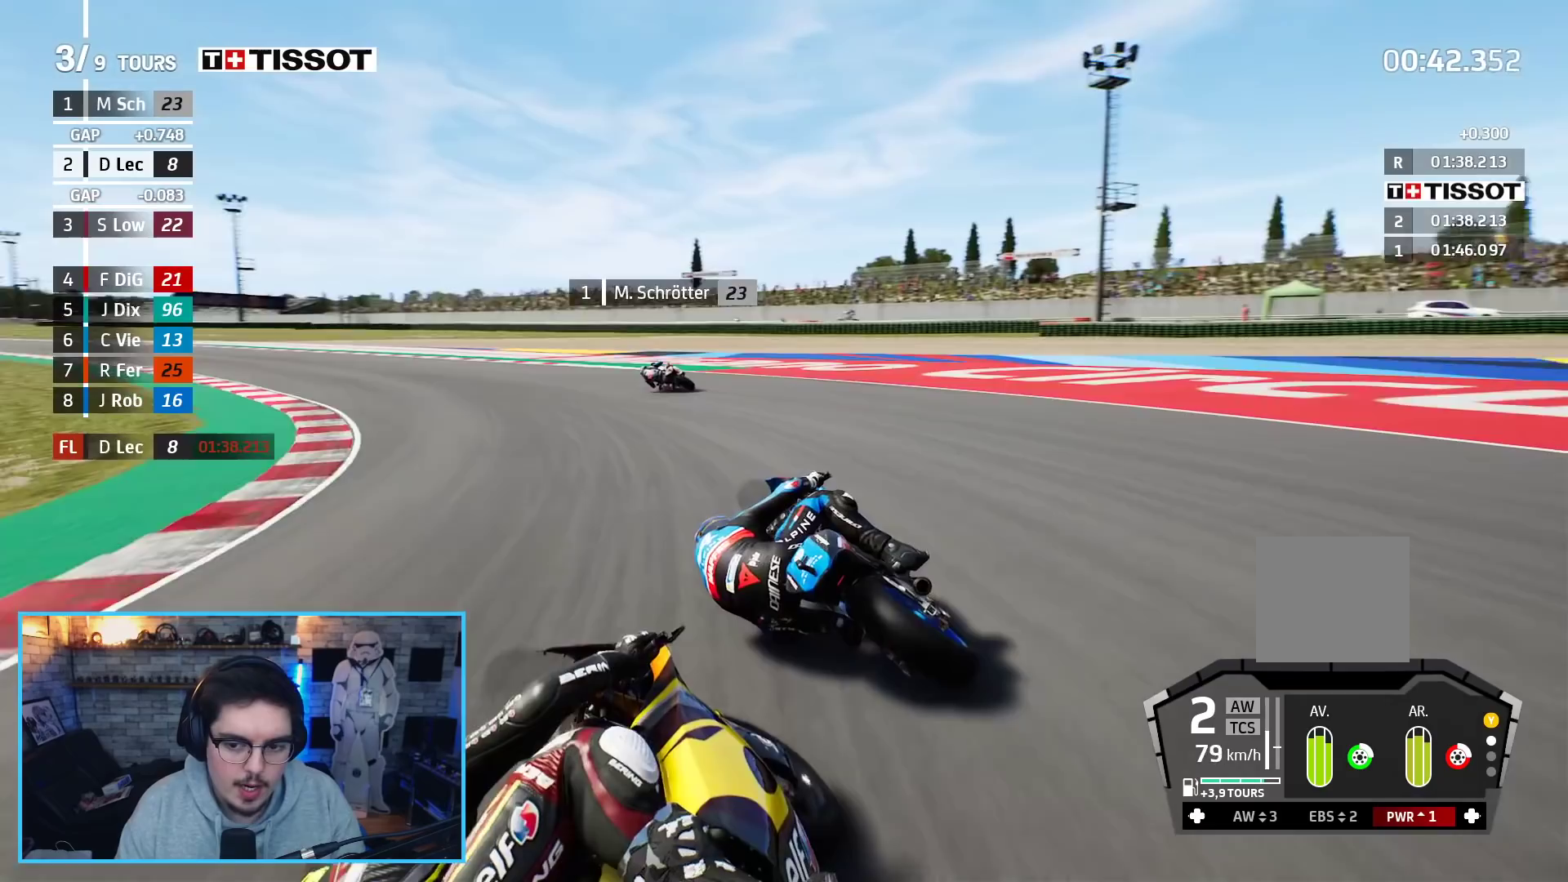
{"buttons": ["R2"], "left_stick": "up-left", "right_stick": "center", "events": []}
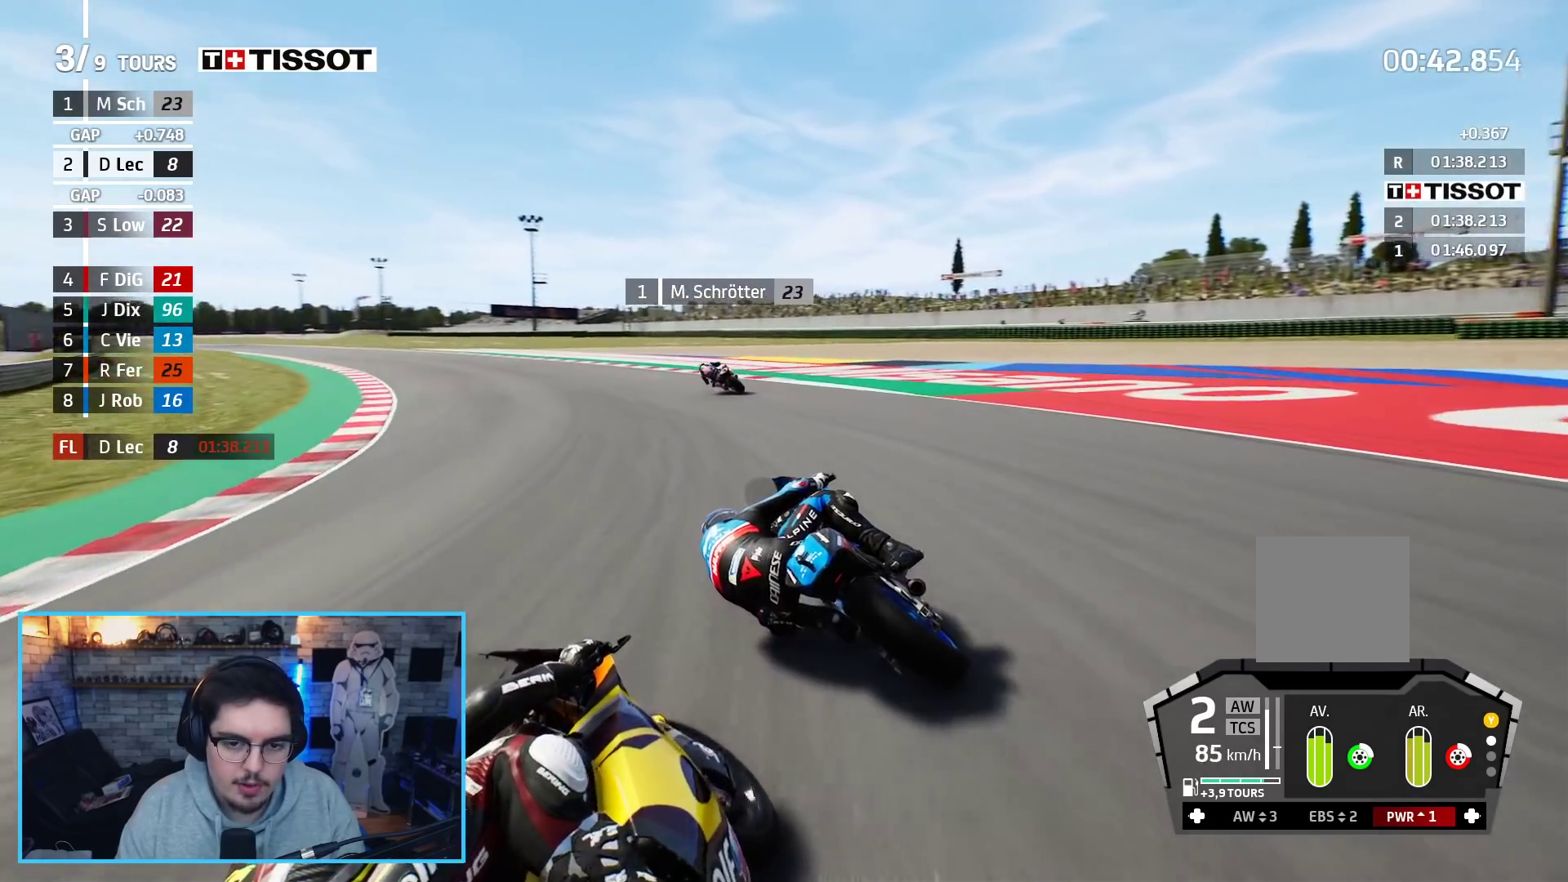
{"buttons": ["R2"], "left_stick": "up-left", "right_stick": "center", "events": []}
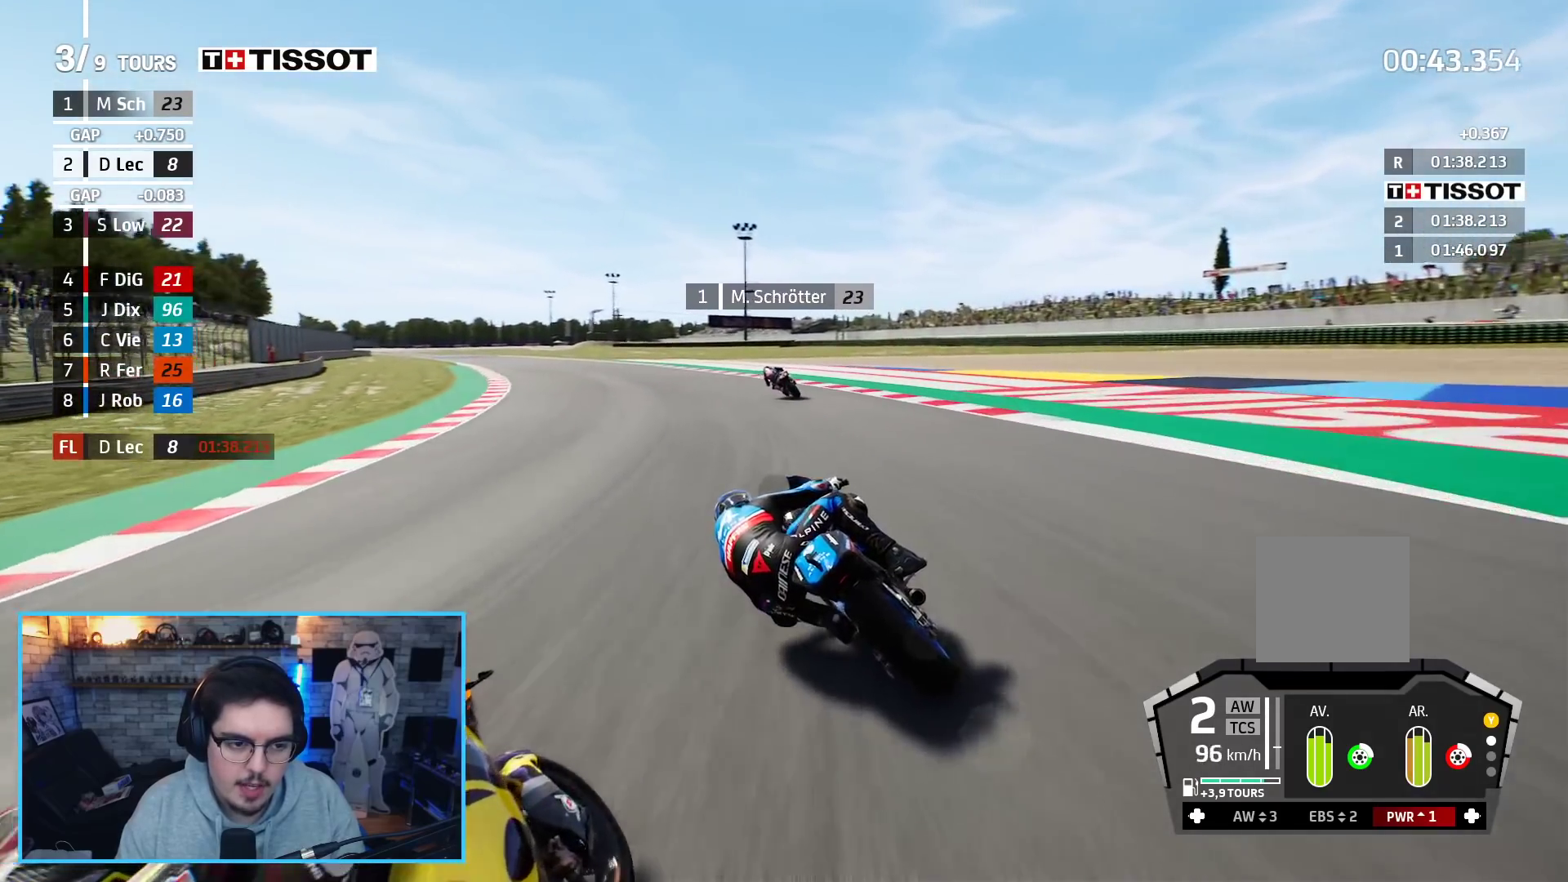
{"buttons": ["R2"], "left_stick": "up-left", "right_stick": "center", "events": []}
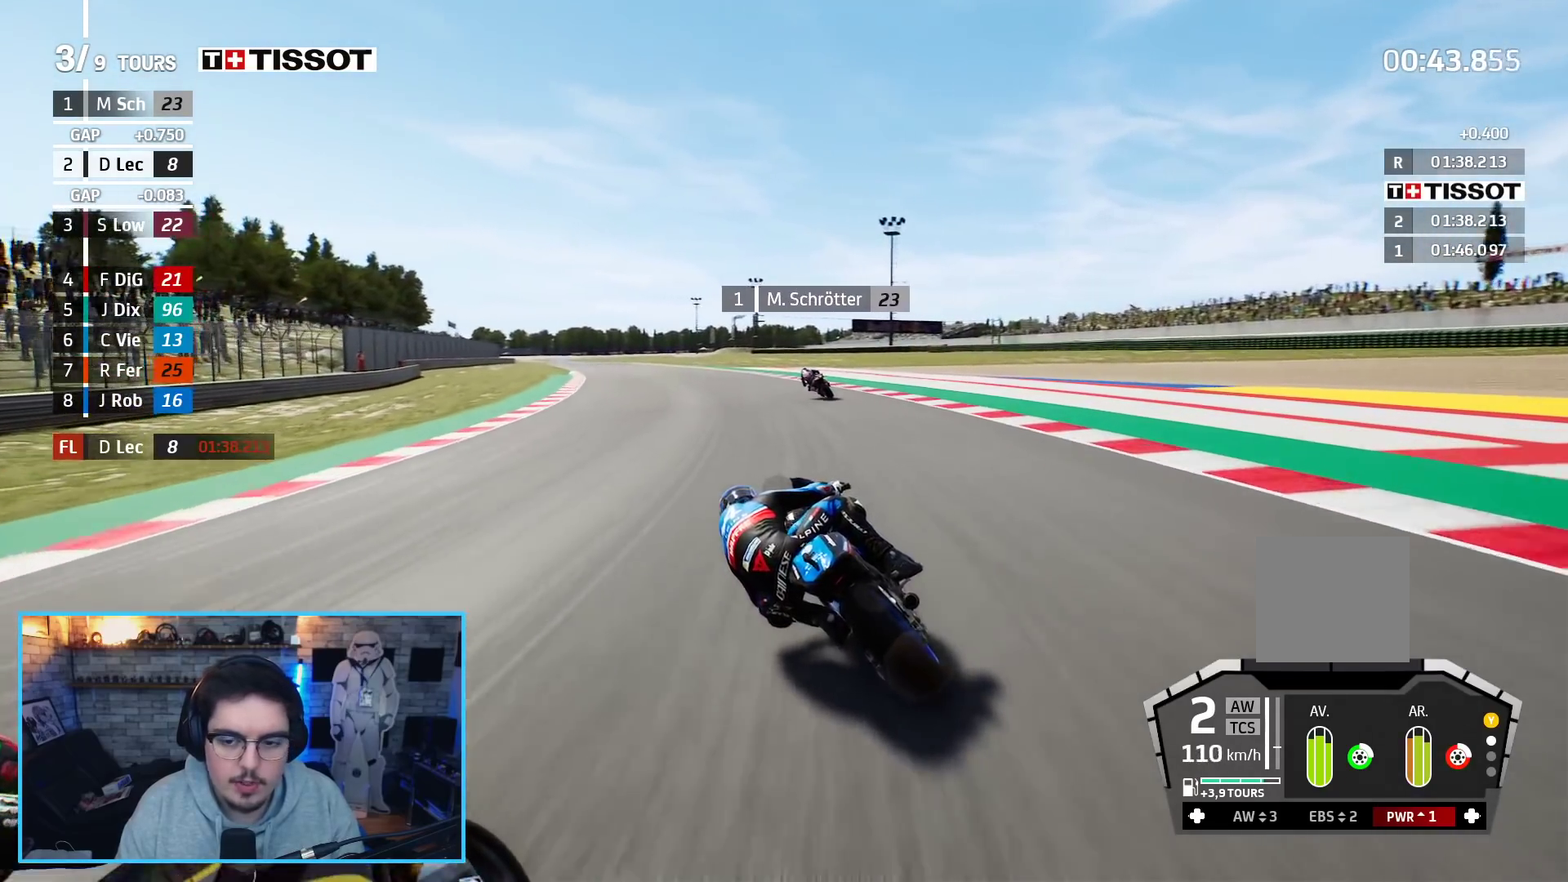
{"buttons": ["R2"], "left_stick": "up-left", "right_stick": "center", "events": []}
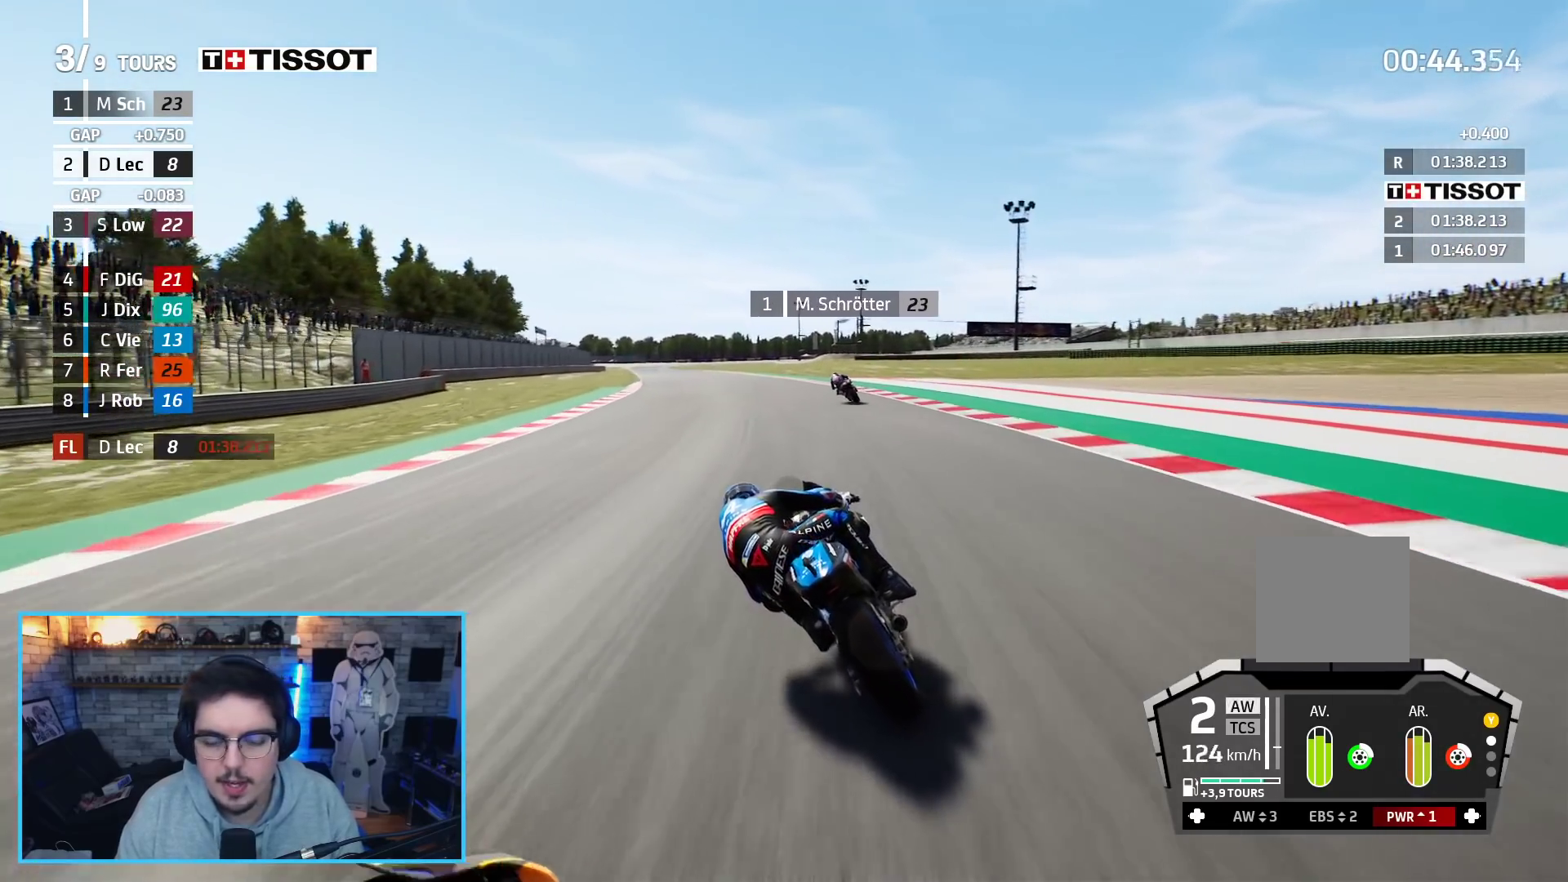
{"buttons": ["R2"], "left_stick": "up-left", "right_stick": "center", "events": []}
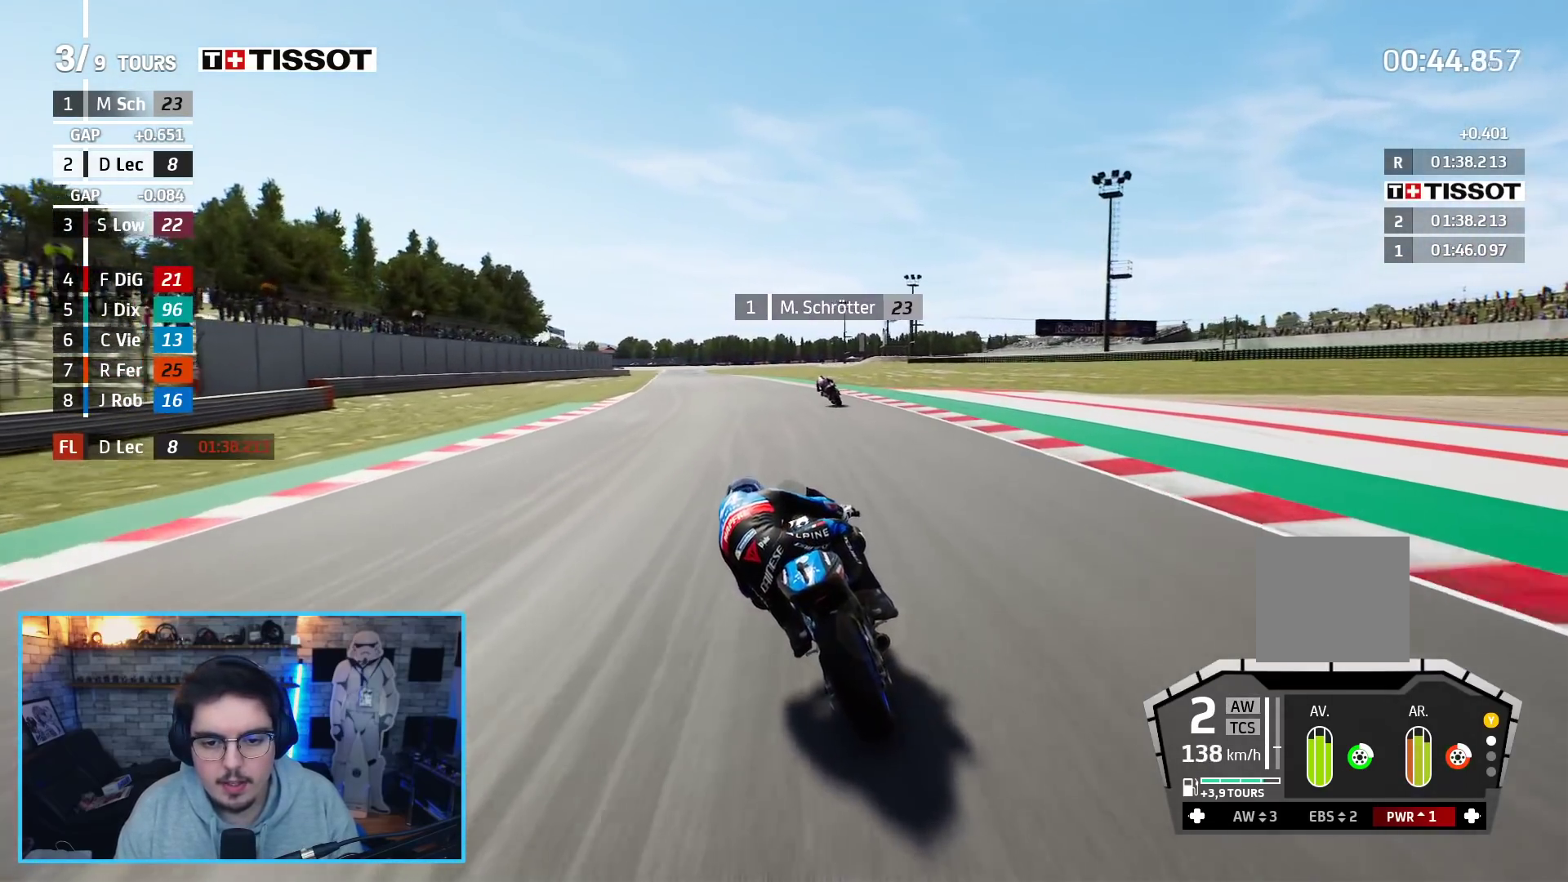
{"buttons": ["B", "R2"], "left_stick": "up-left", "right_stick": "center", "events": [[433, "B", "down"]]}
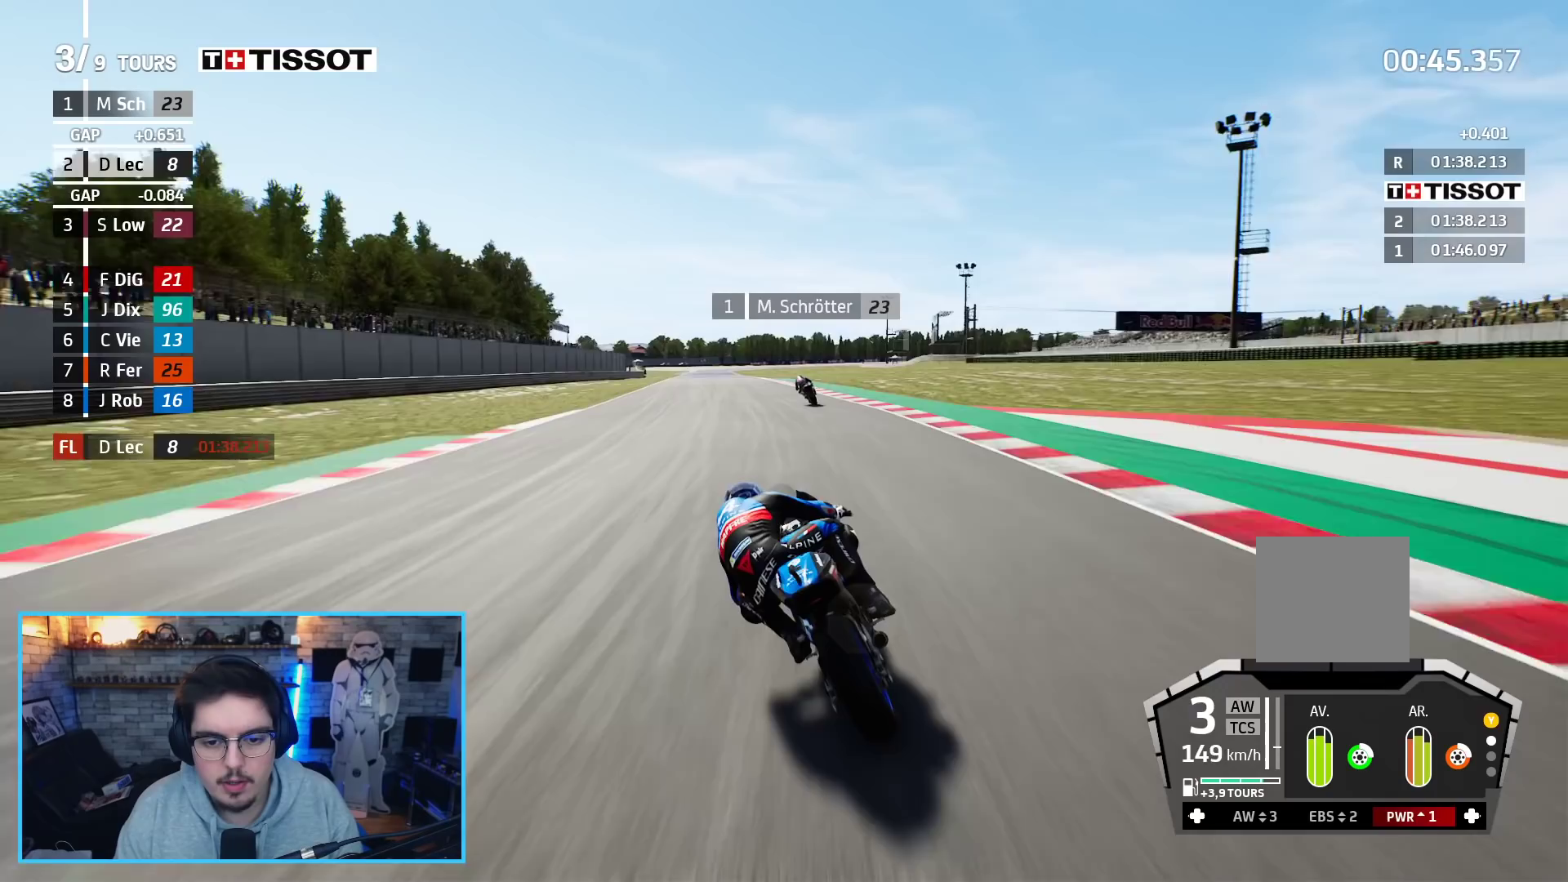
{"buttons": ["R2"], "left_stick": "up-left", "right_stick": "center", "events": [[67, "B", "up"]]}
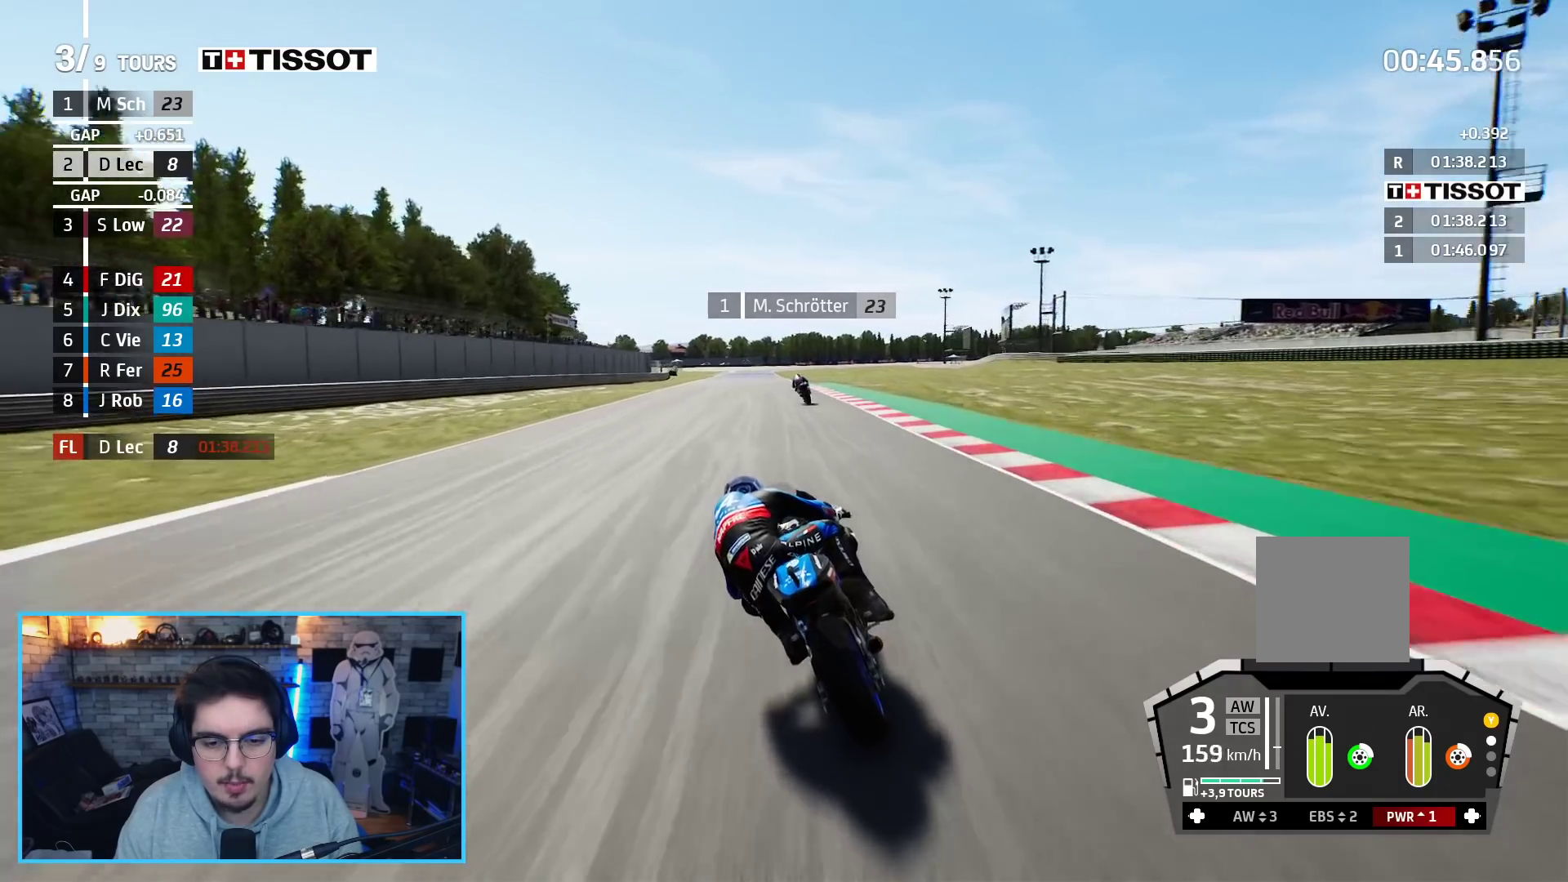
{"buttons": ["R2"], "left_stick": "up-left", "right_stick": "center", "events": []}
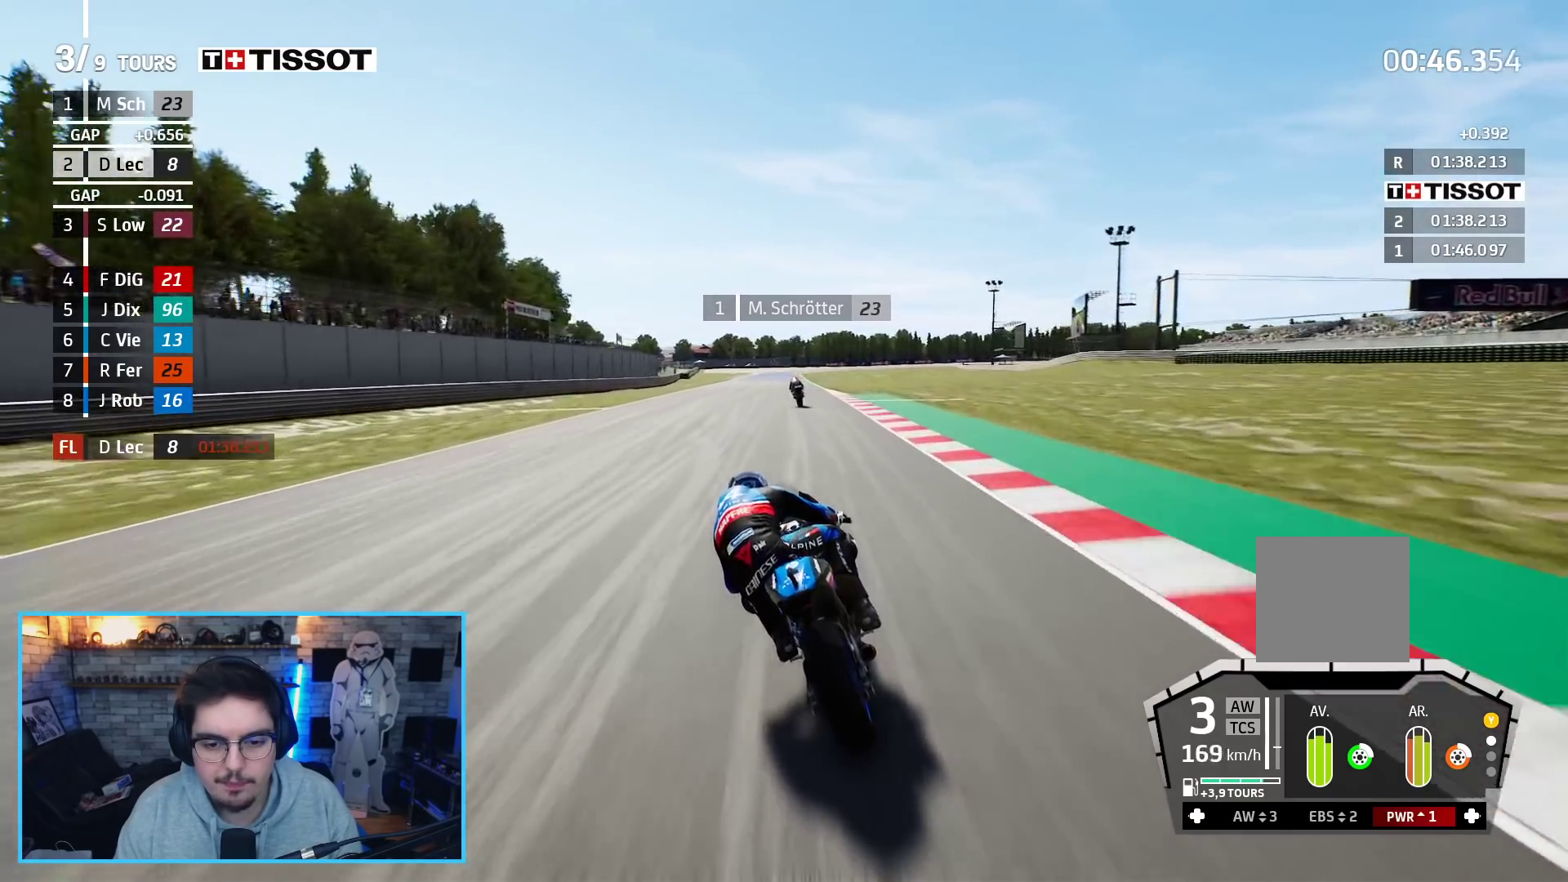
{"buttons": ["R2"], "left_stick": "up-left", "right_stick": "center", "events": [[283, "left_stick", "center"], [467, "left_stick", "up-left"]]}
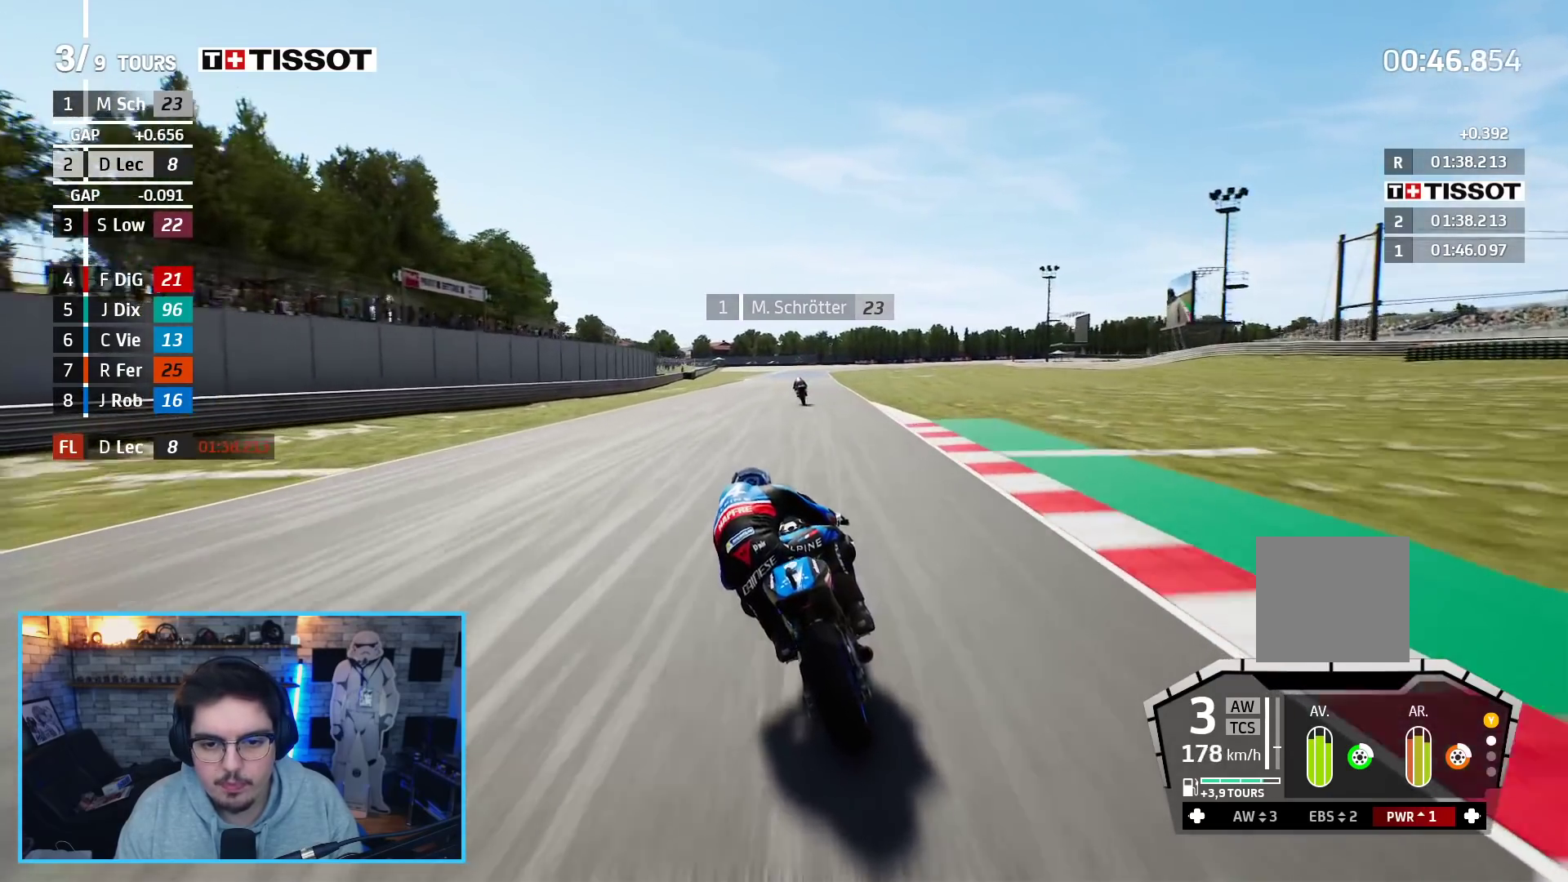
{"buttons": ["R2"], "left_stick": "up", "right_stick": "center", "events": [[133, "left_stick", "up"]]}
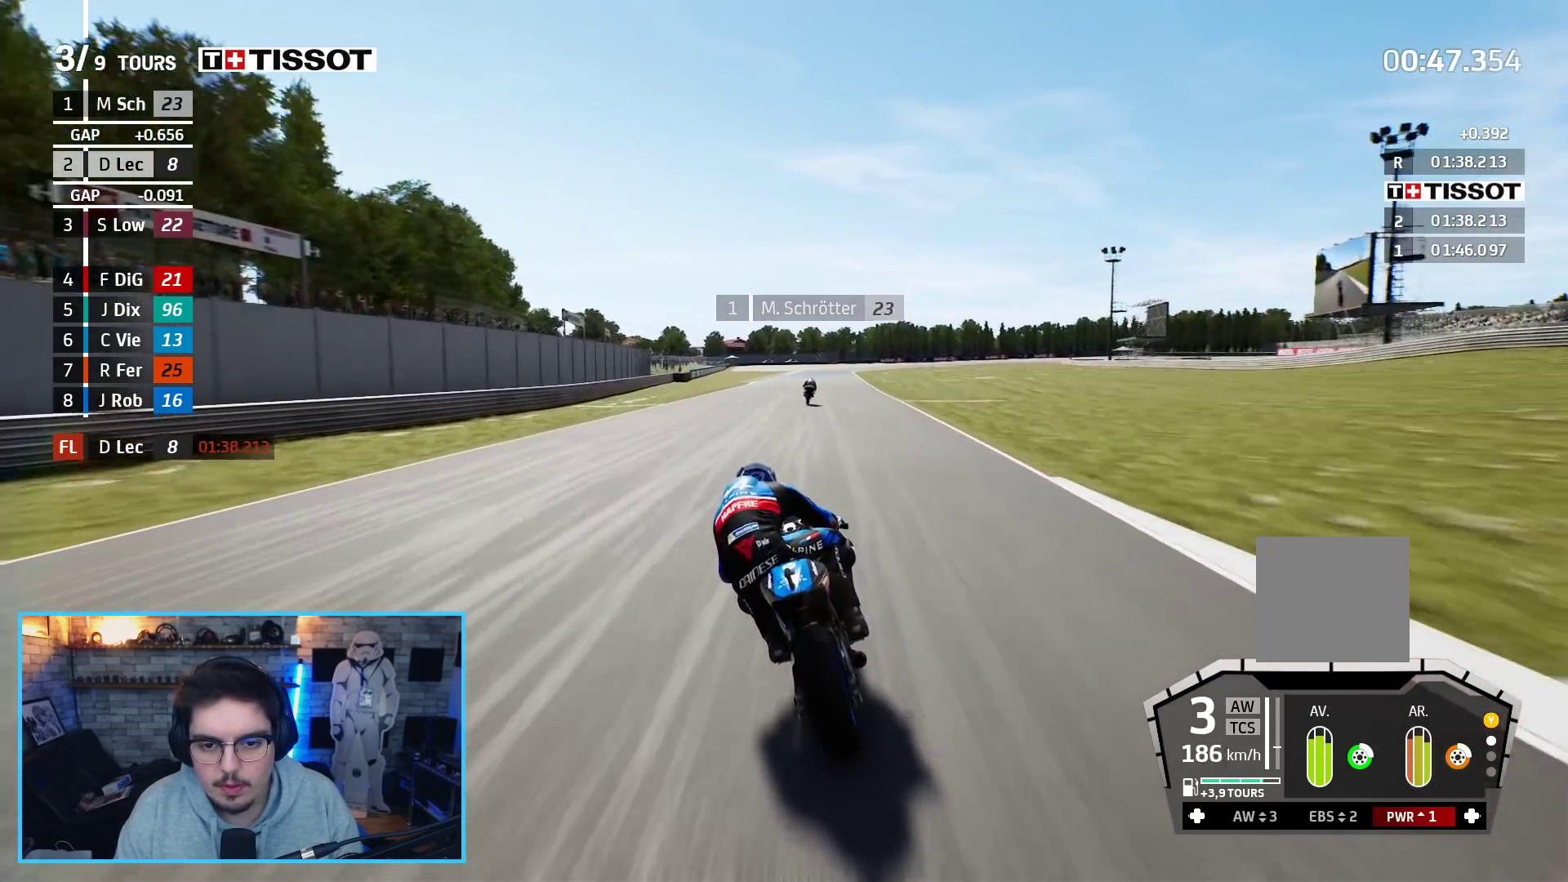
{"buttons": ["R2"], "left_stick": "up", "right_stick": "center", "events": [[333, "B", "down"], [450, "B", "up"]]}
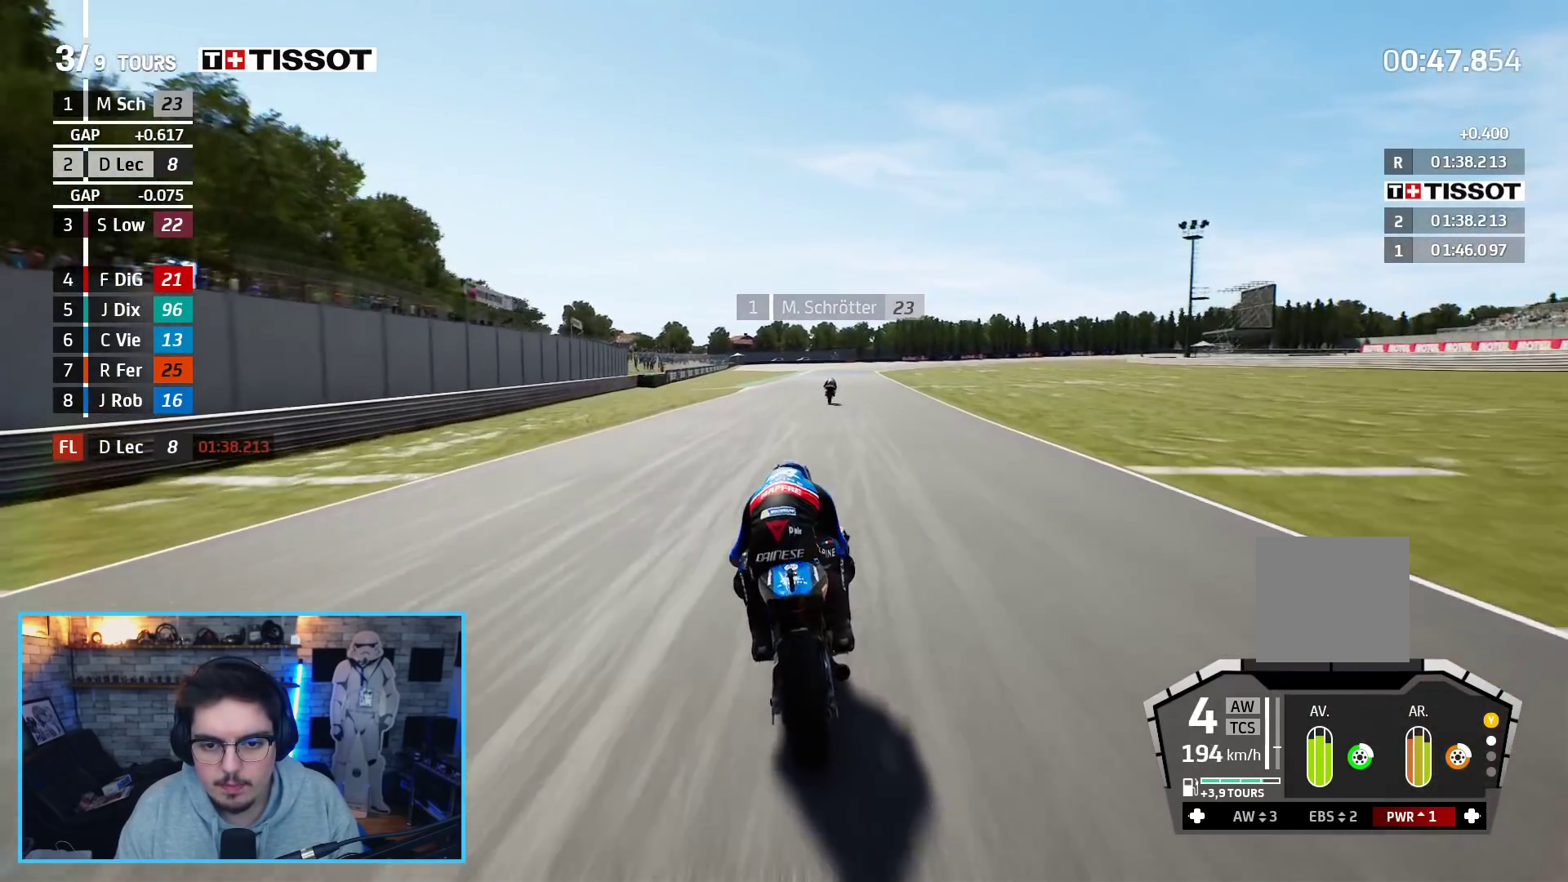
{"buttons": ["R2"], "left_stick": "up", "right_stick": "center", "events": []}
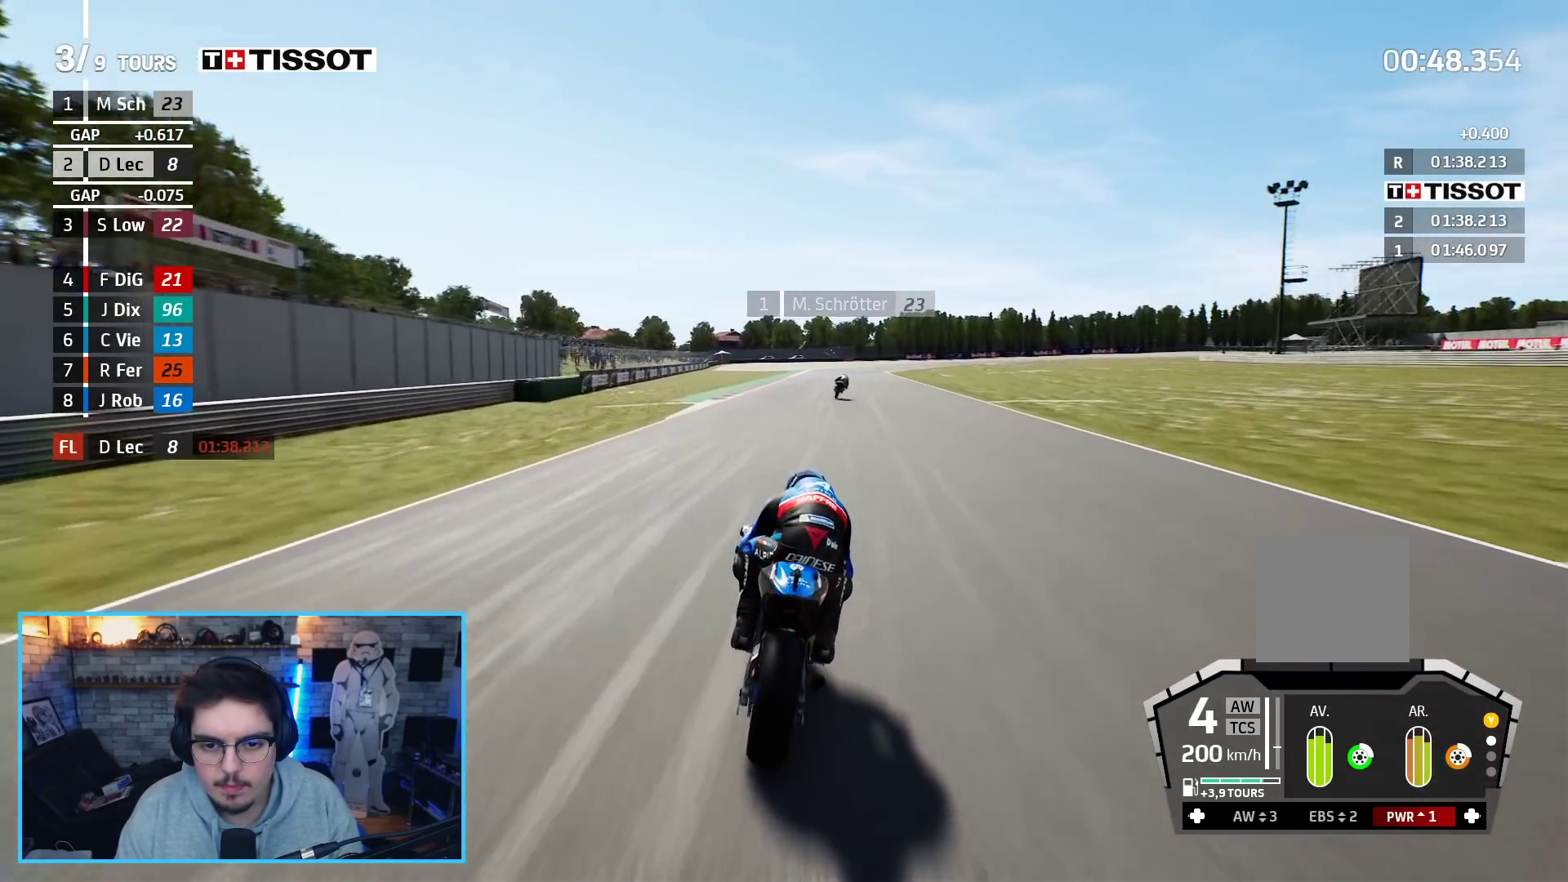
{"buttons": ["R2"], "left_stick": "up-right", "right_stick": "center", "events": [[267, "left_stick", "up-right"]]}
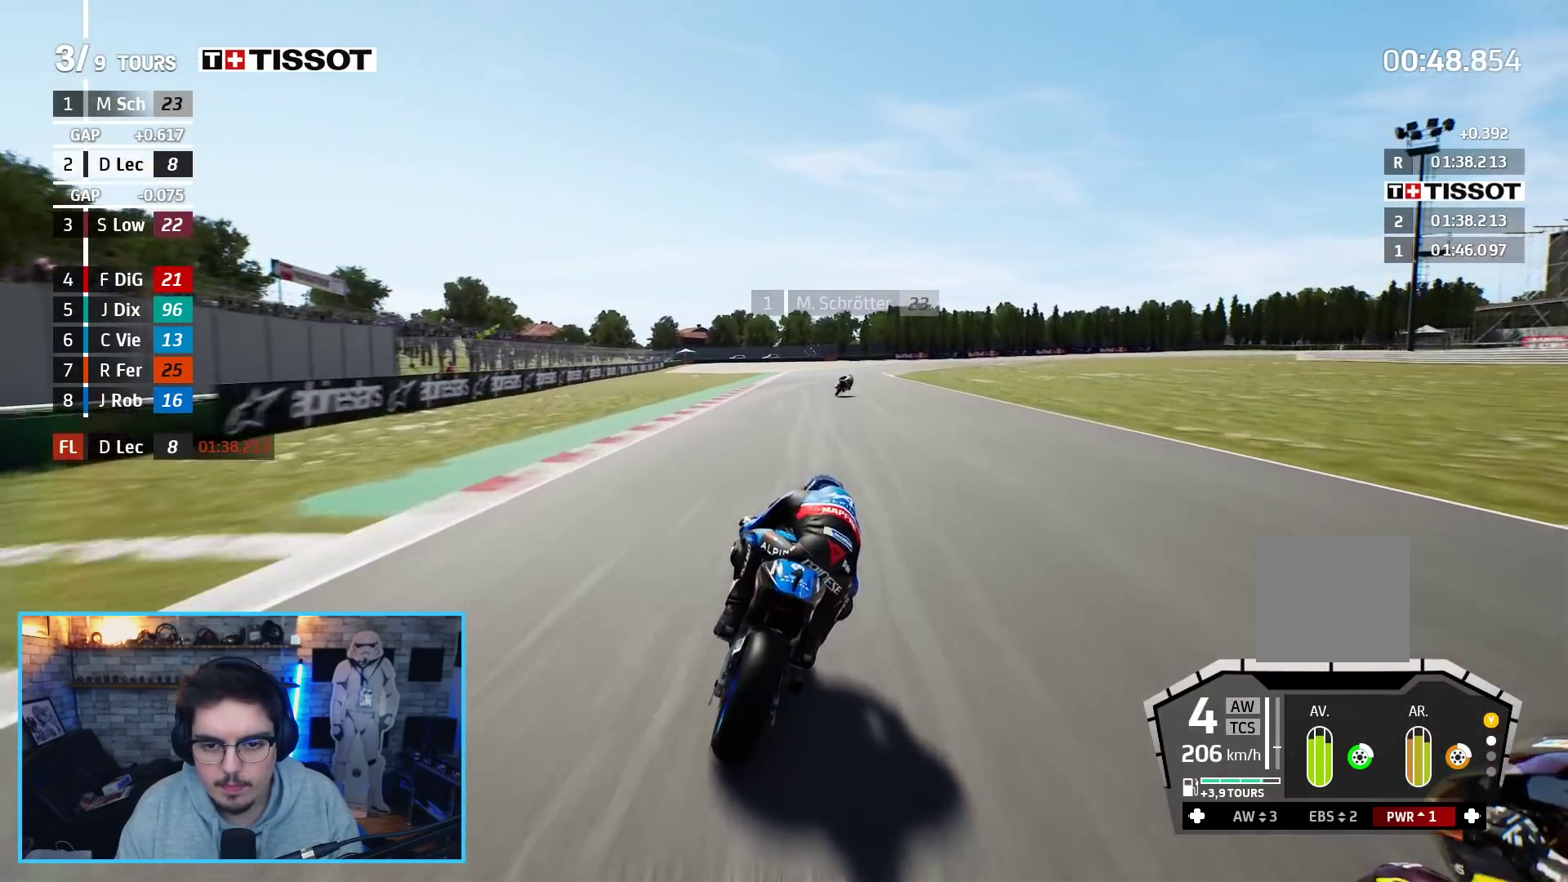
{"buttons": ["A", "L2", "R2"], "left_stick": "up-right", "right_stick": "center", "events": [[483, "L2", "down"], [500, "A", "down"]]}
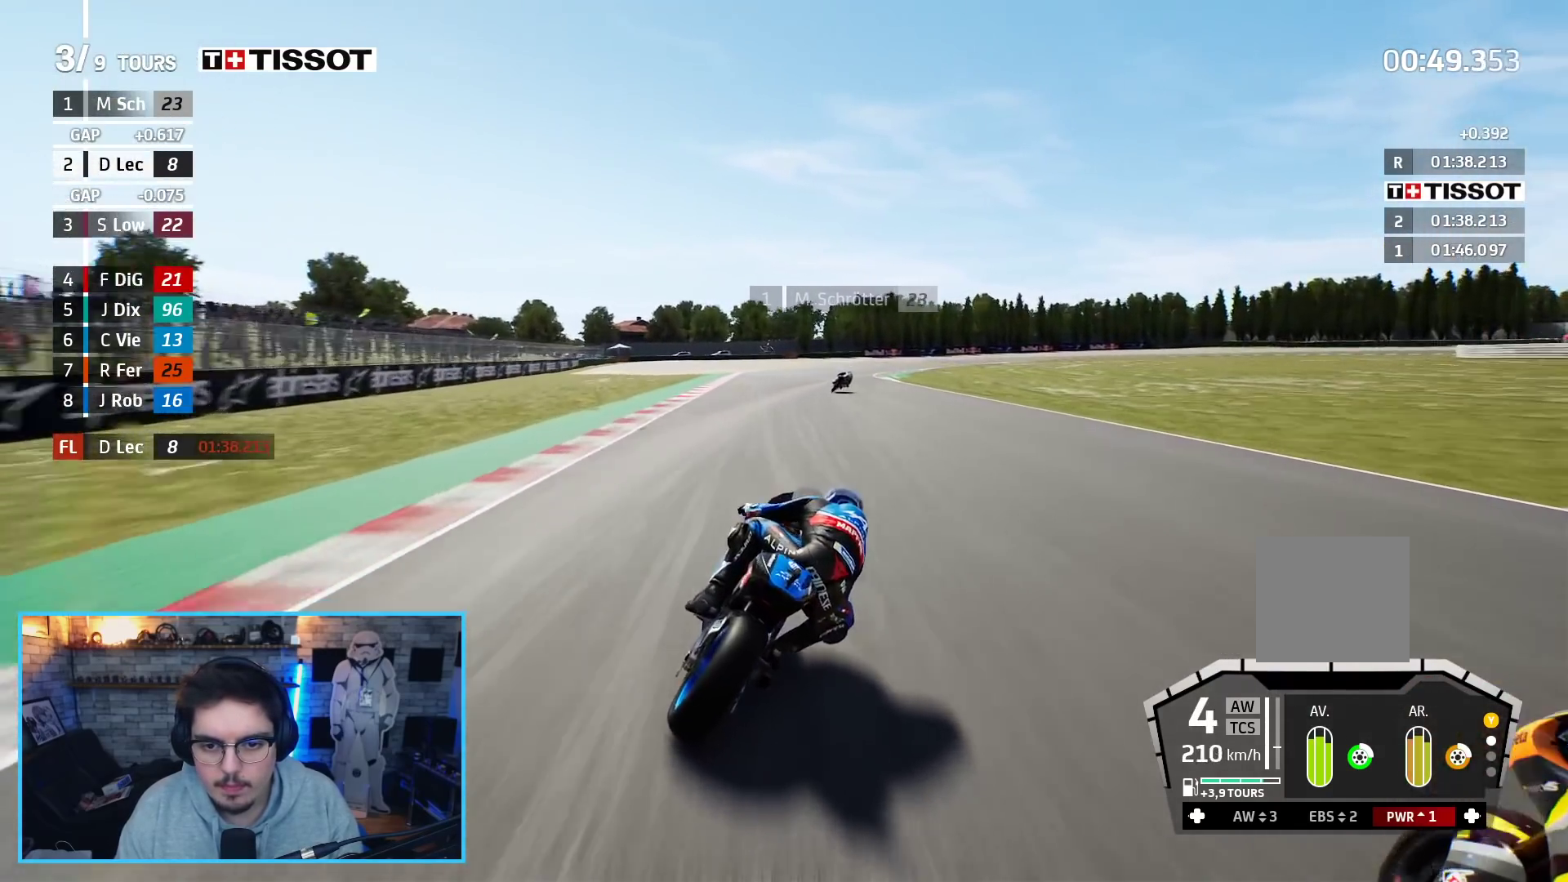
{"buttons": ["A", "L2"], "left_stick": "up-right", "right_stick": "center", "events": [[17, "X", "down"], [100, "R2", "up"], [133, "X", "up"], [217, "A", "up"], [383, "A", "down"]]}
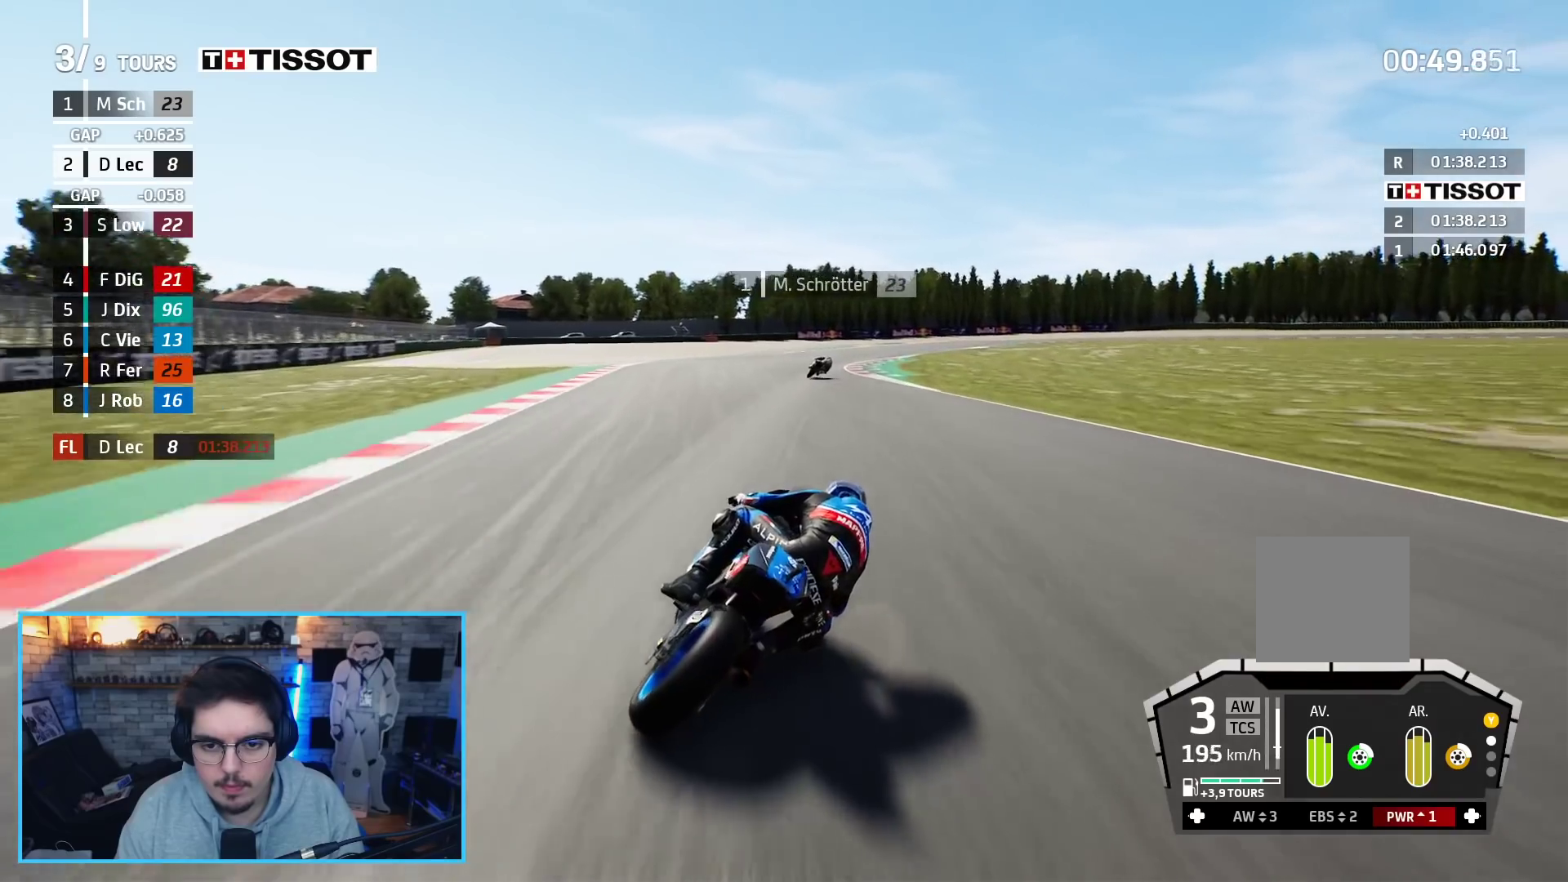
{"buttons": ["A", "L2"], "left_stick": "up-right", "right_stick": "center", "events": [[17, "A", "up"], [83, "A", "down"], [217, "A", "up"], [283, "A", "down"], [333, "X", "down"], [483, "X", "up"]]}
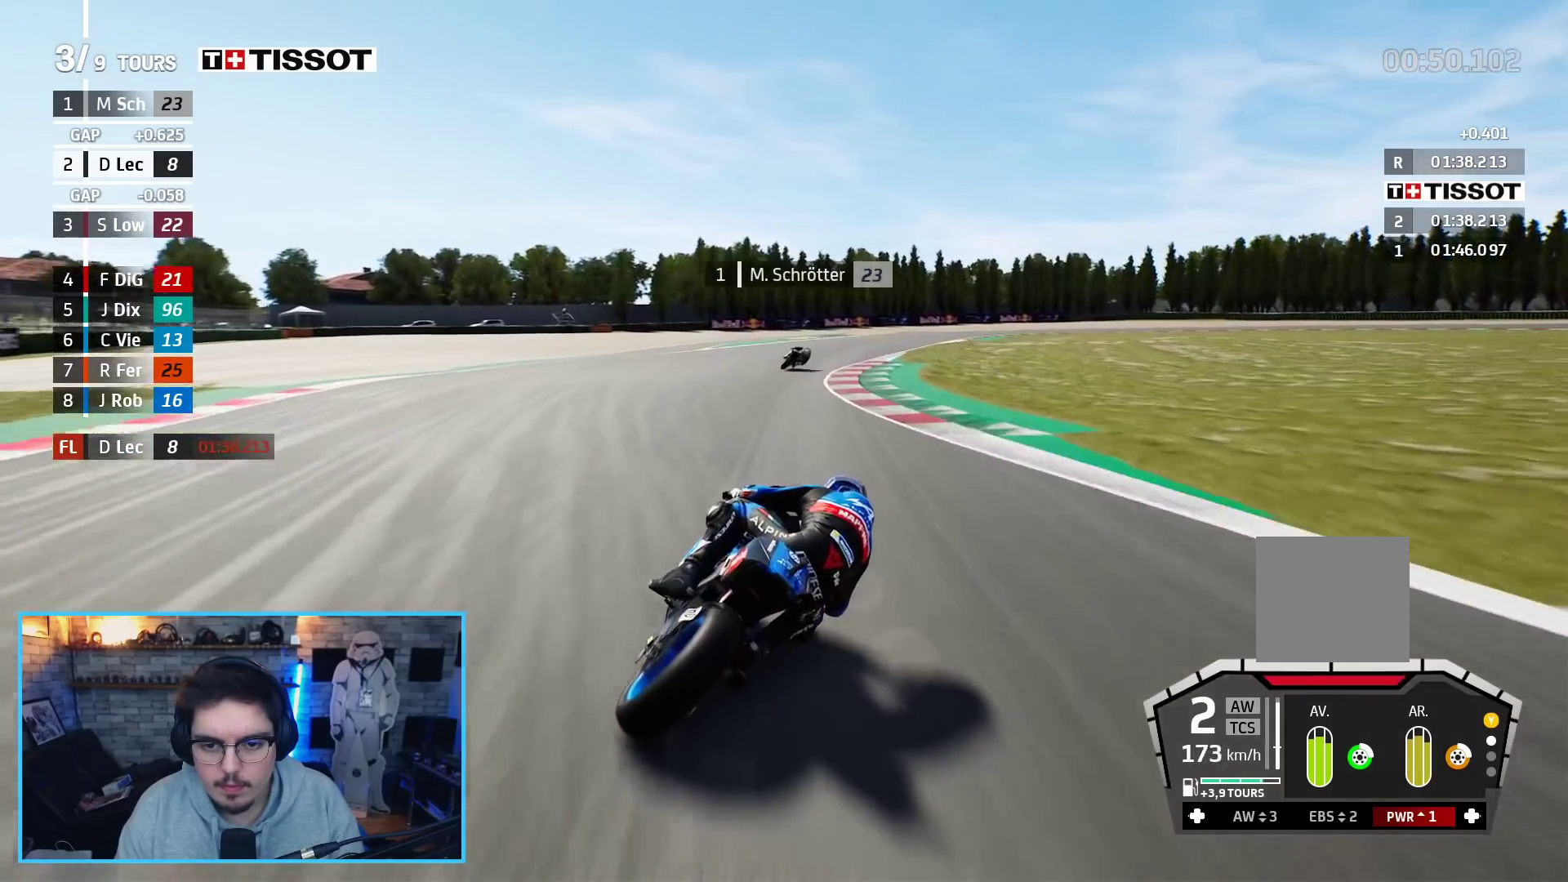
{"buttons": ["A", "X", "L2"], "left_stick": "up-right", "right_stick": "center", "events": [[433, "X", "down"]]}
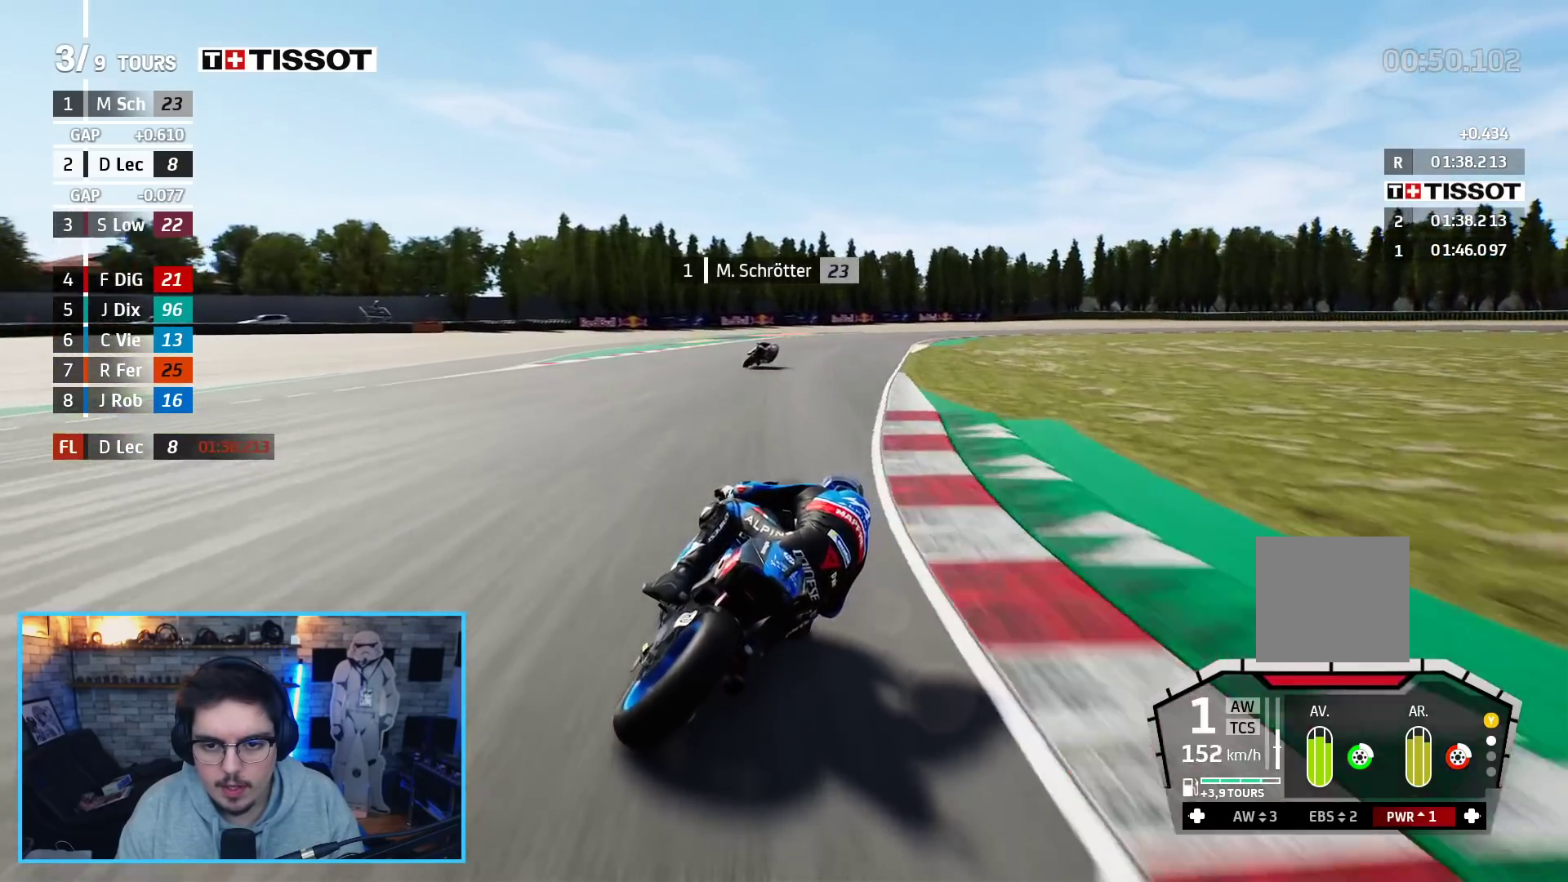
{"buttons": ["A", "L2"], "left_stick": "up-right", "right_stick": "center", "events": [[67, "X", "up"], [100, "A", "up"], [250, "A", "down"], [383, "A", "up"], [433, "A", "down"]]}
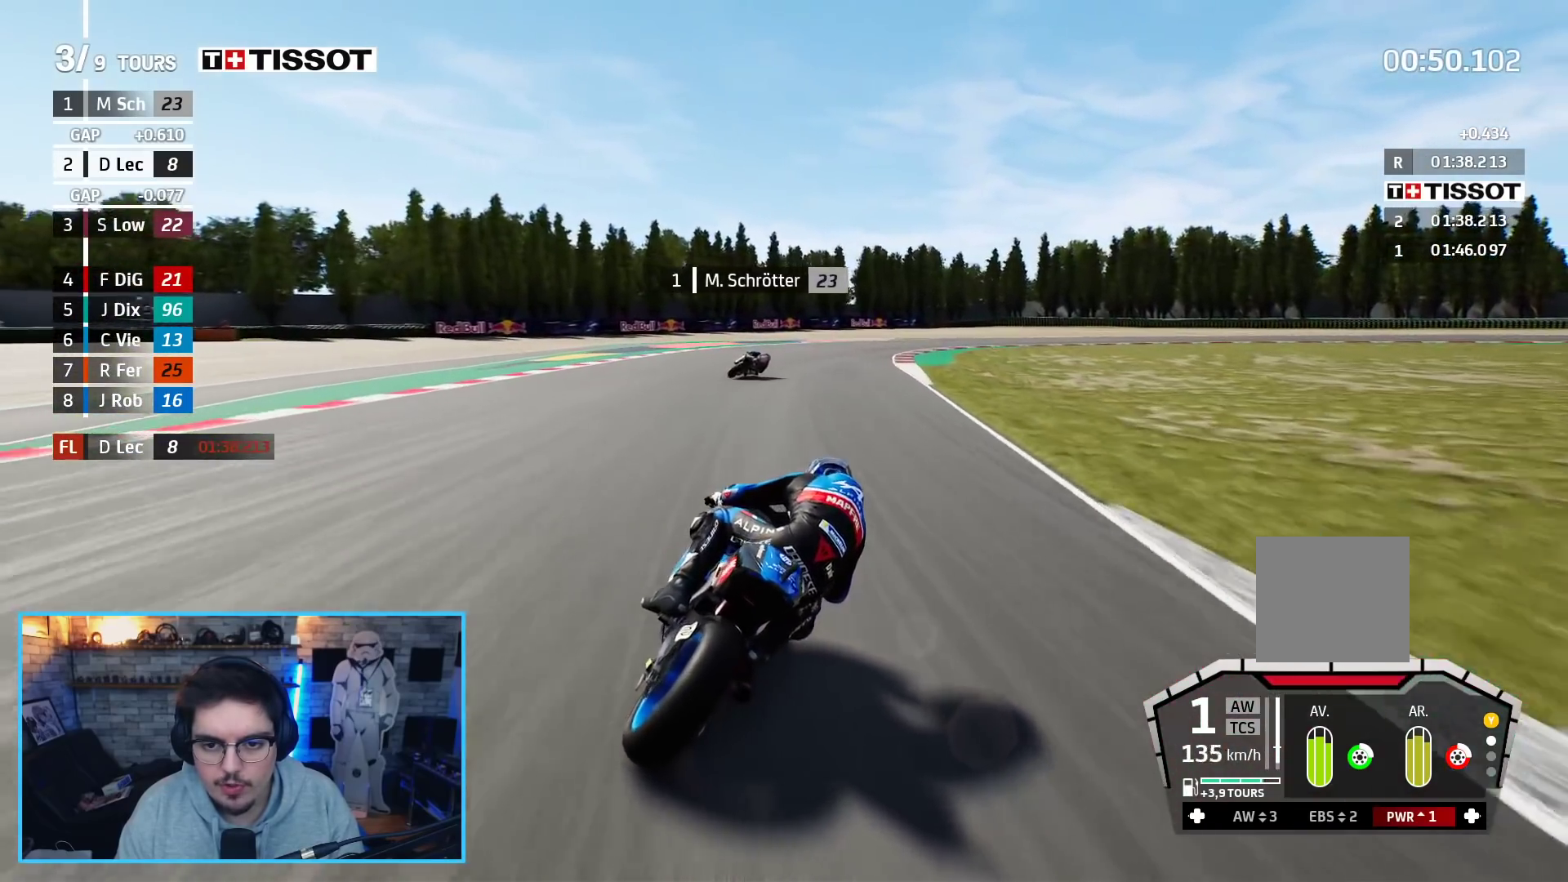
{"buttons": ["A", "L2"], "left_stick": "up-right", "right_stick": "center", "events": [[67, "A", "up"], [133, "A", "down"], [250, "A", "up"], [400, "A", "down"]]}
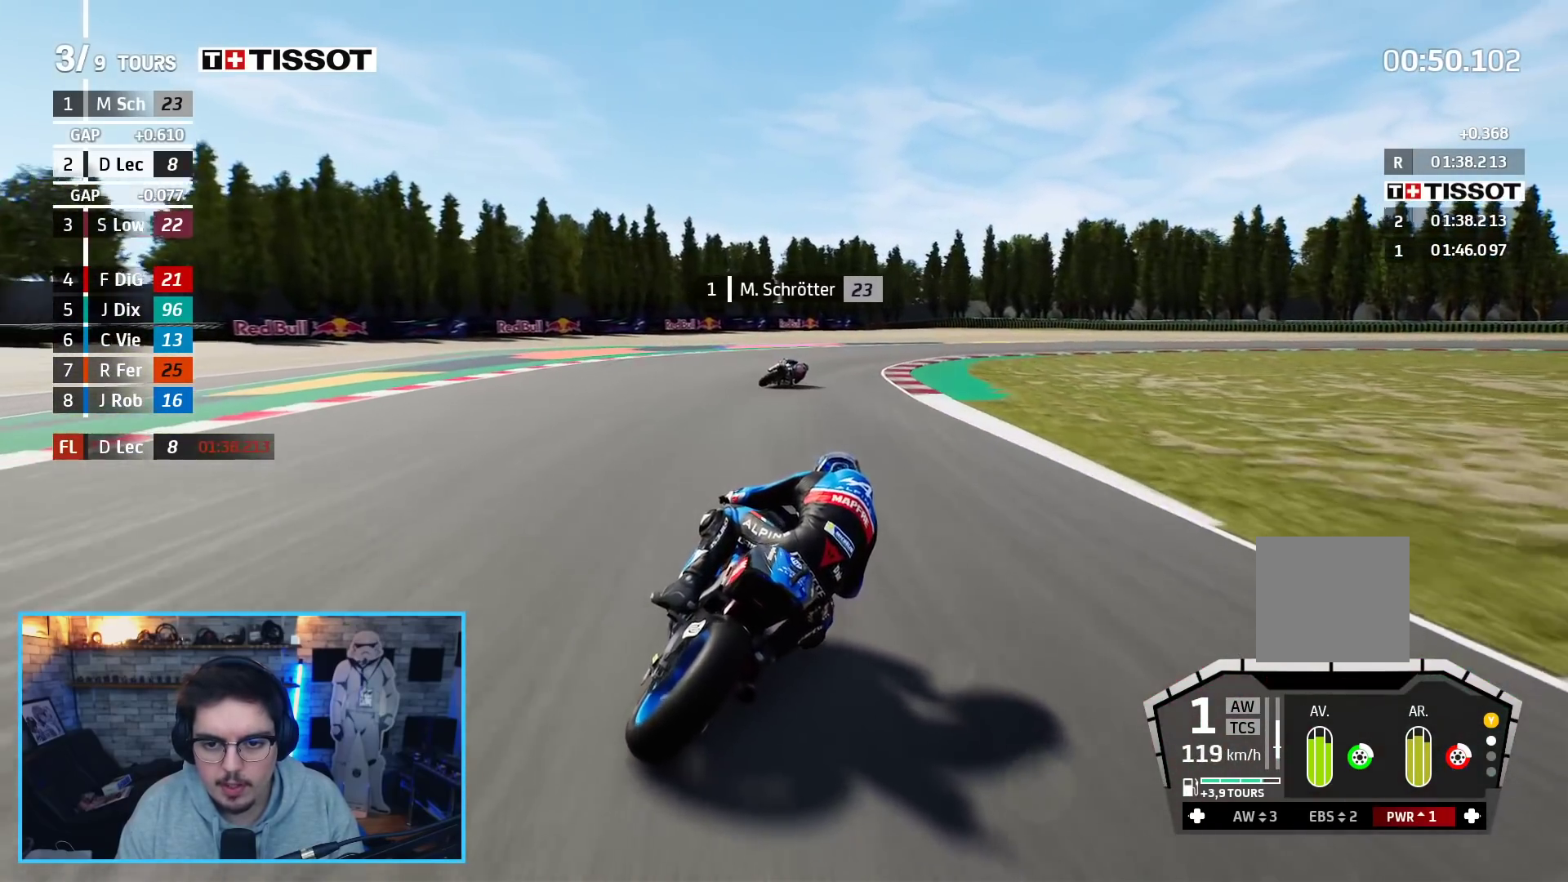
{"buttons": ["A", "L2"], "left_stick": "up-right", "right_stick": "center", "events": [[17, "A", "up"], [117, "A", "down"], [233, "A", "up"], [300, "A", "down"]]}
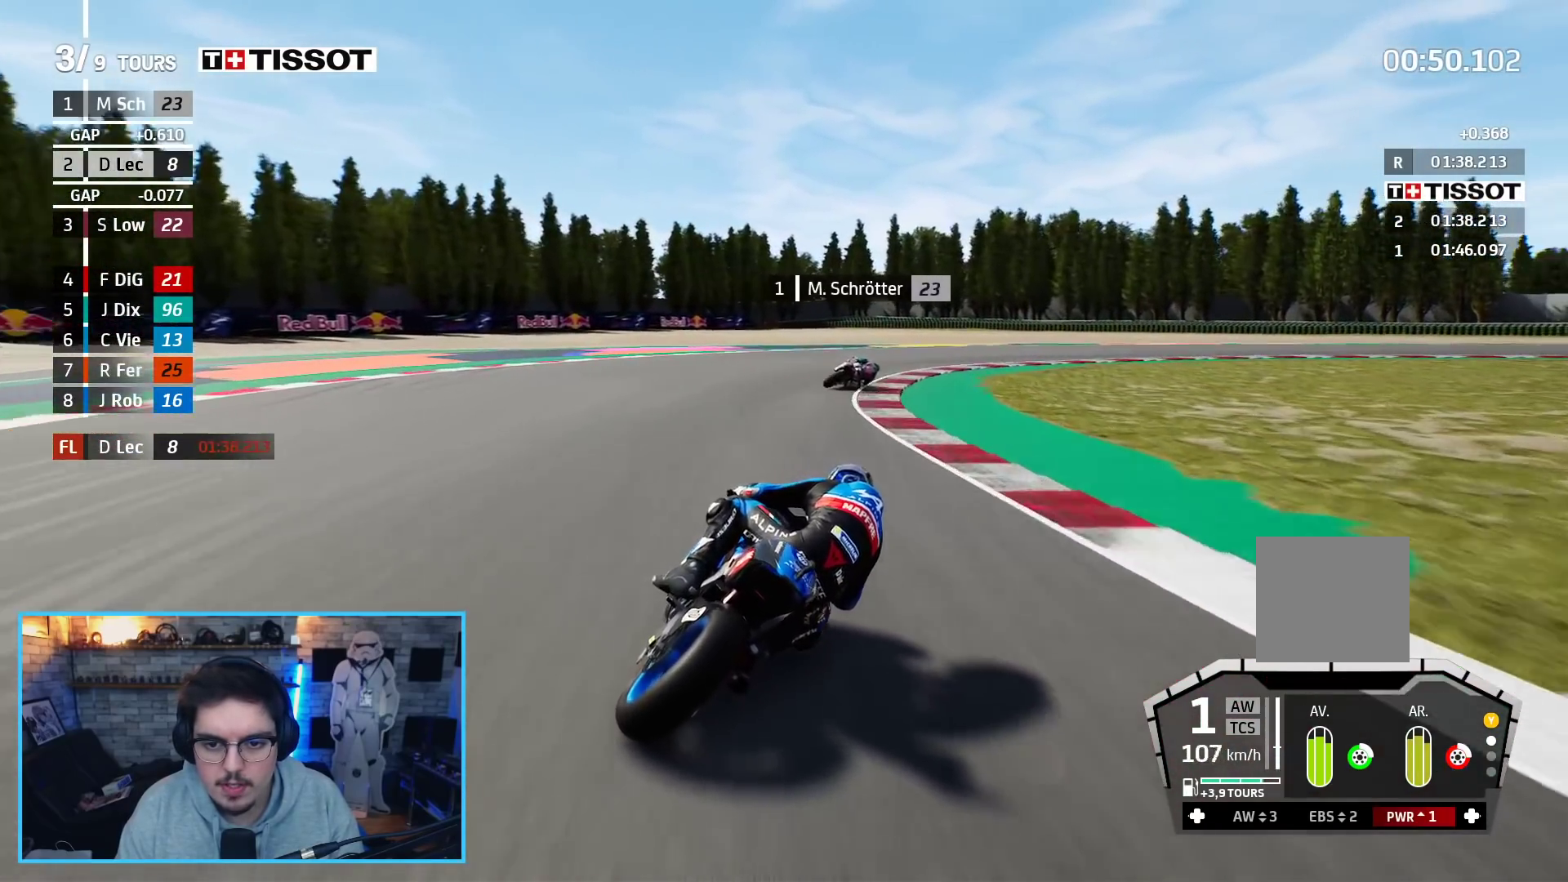
{"buttons": ["A", "L2"], "left_stick": "up-right", "right_stick": "center", "events": []}